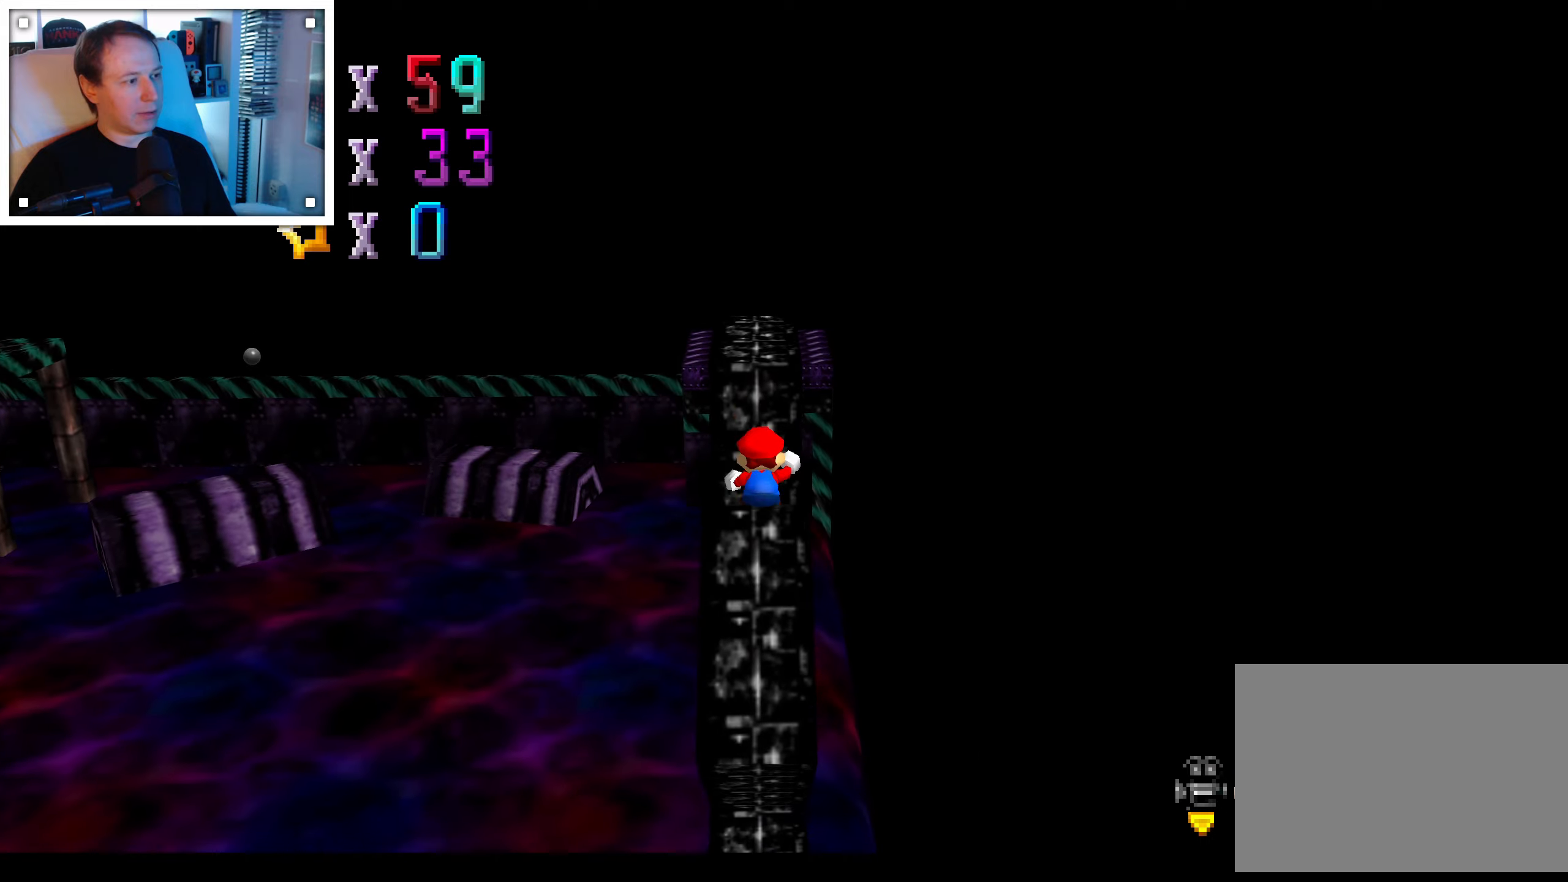
Gameplay with a controller (Nintendo layout); each line is a JSON object with the inputs held at the frame after it (dt_ms = milliseconds from this image to that frame). "events" lists button and stick changes between this image and that frame as [ms after this image, input, new state], when the widget could be followed in between. Not read: C DPAD_DOWN DPAD_LEFT DPAD_RIGHT DPAD_UP L1 L3 R3 START X Y Z.
{"dt_ms": 500, "buttons": ["A"], "left_stick": "up", "right_stick": "center", "events": [[117, "left_stick", "up"], [317, "A", "down"]]}
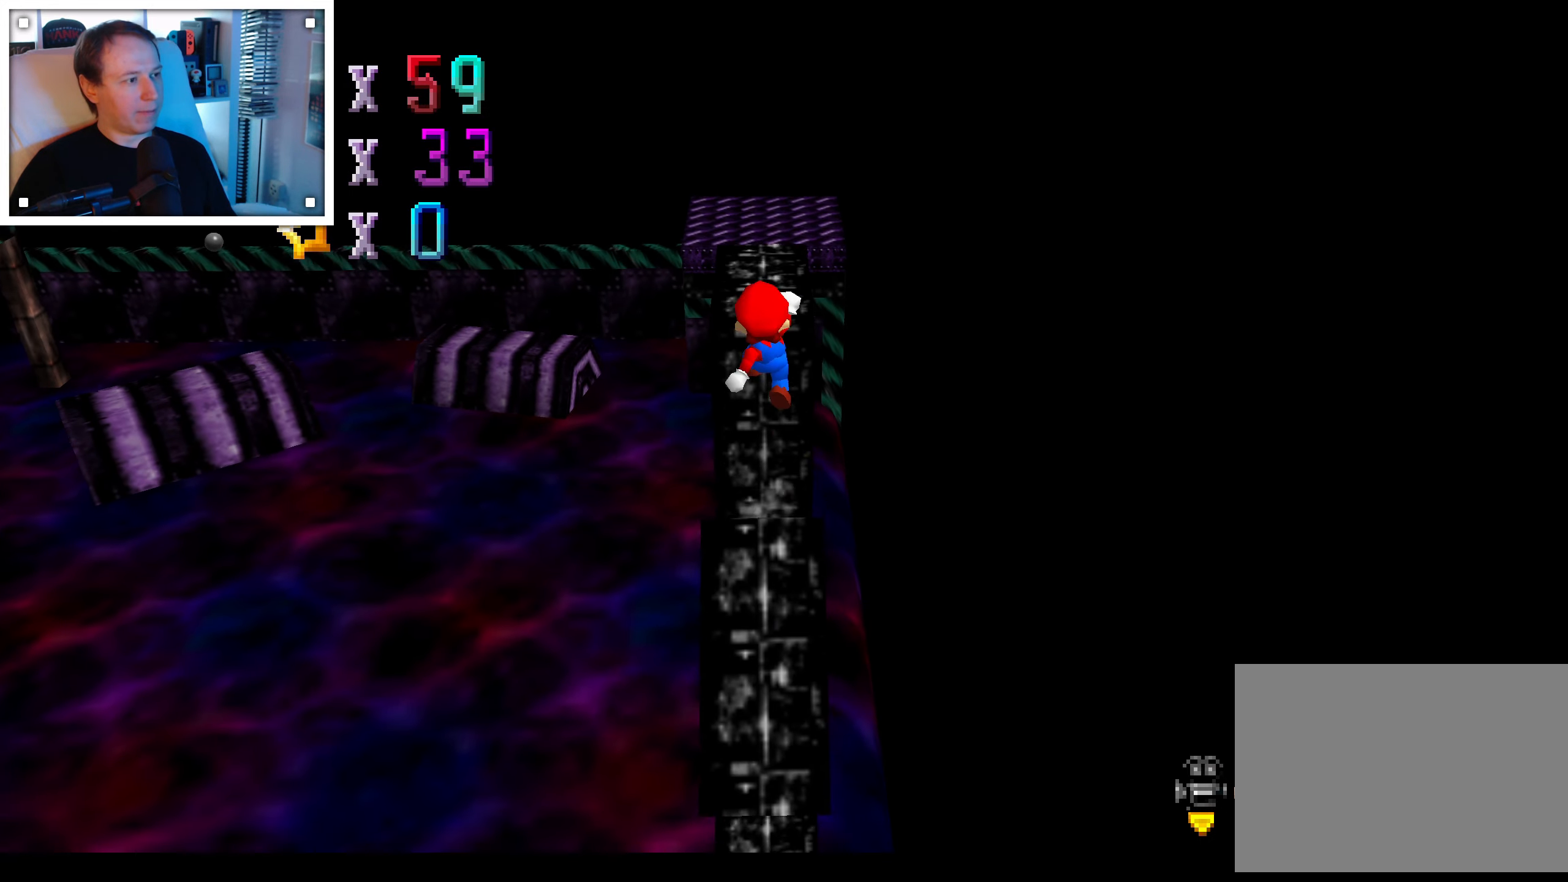
{"dt_ms": 500, "buttons": [], "left_stick": "center", "right_stick": "center", "events": [[267, "A", "up"], [367, "left_stick", "center"]]}
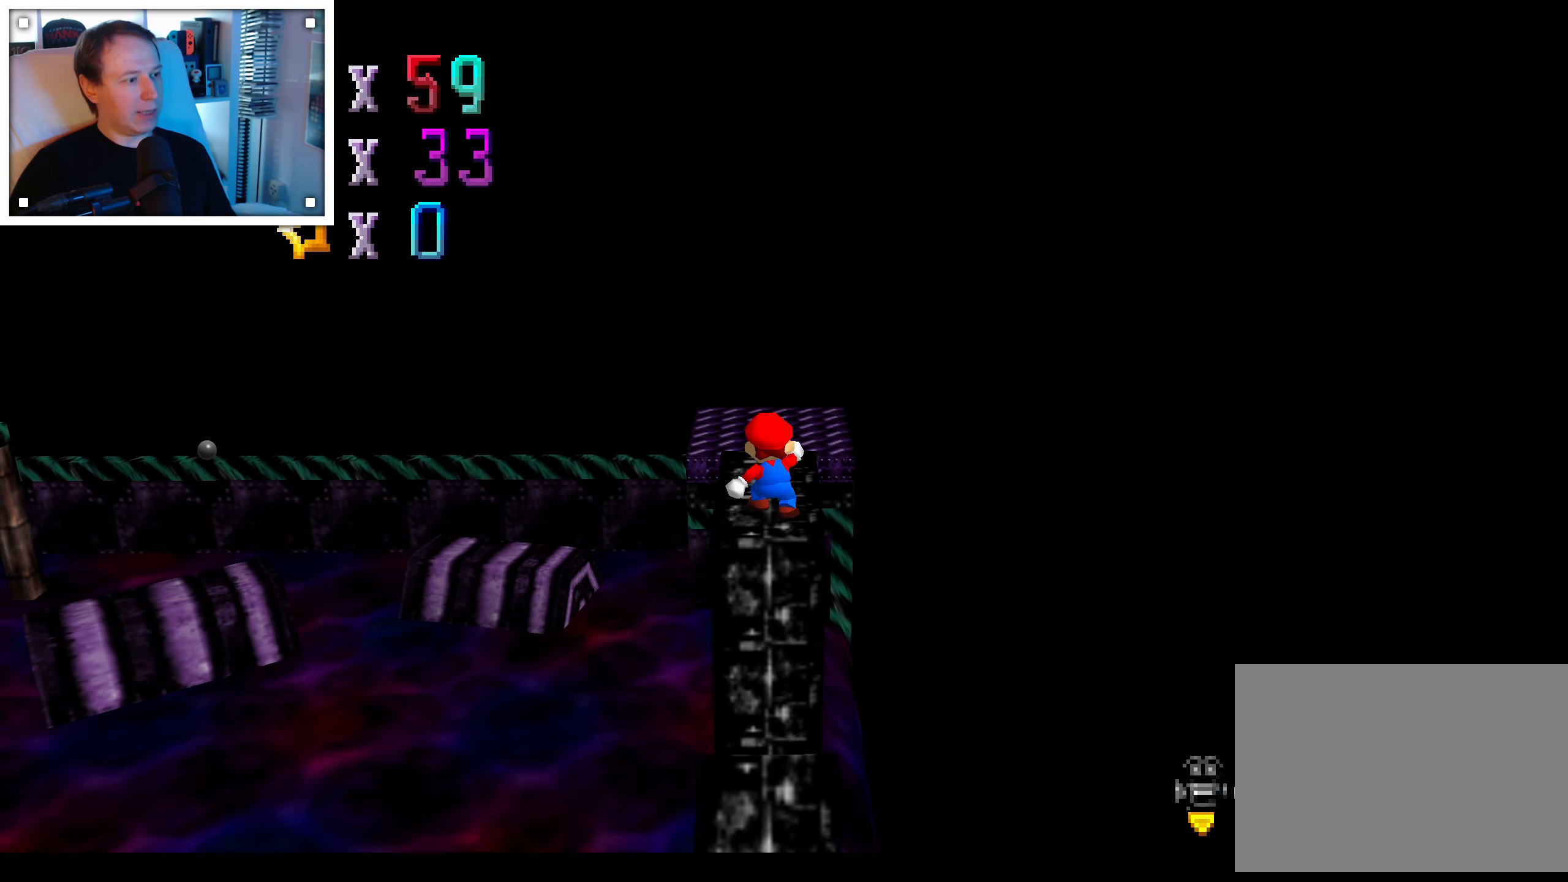
{"dt_ms": 500, "buttons": [], "left_stick": "up", "right_stick": "center", "events": [[150, "left_stick", "up"]]}
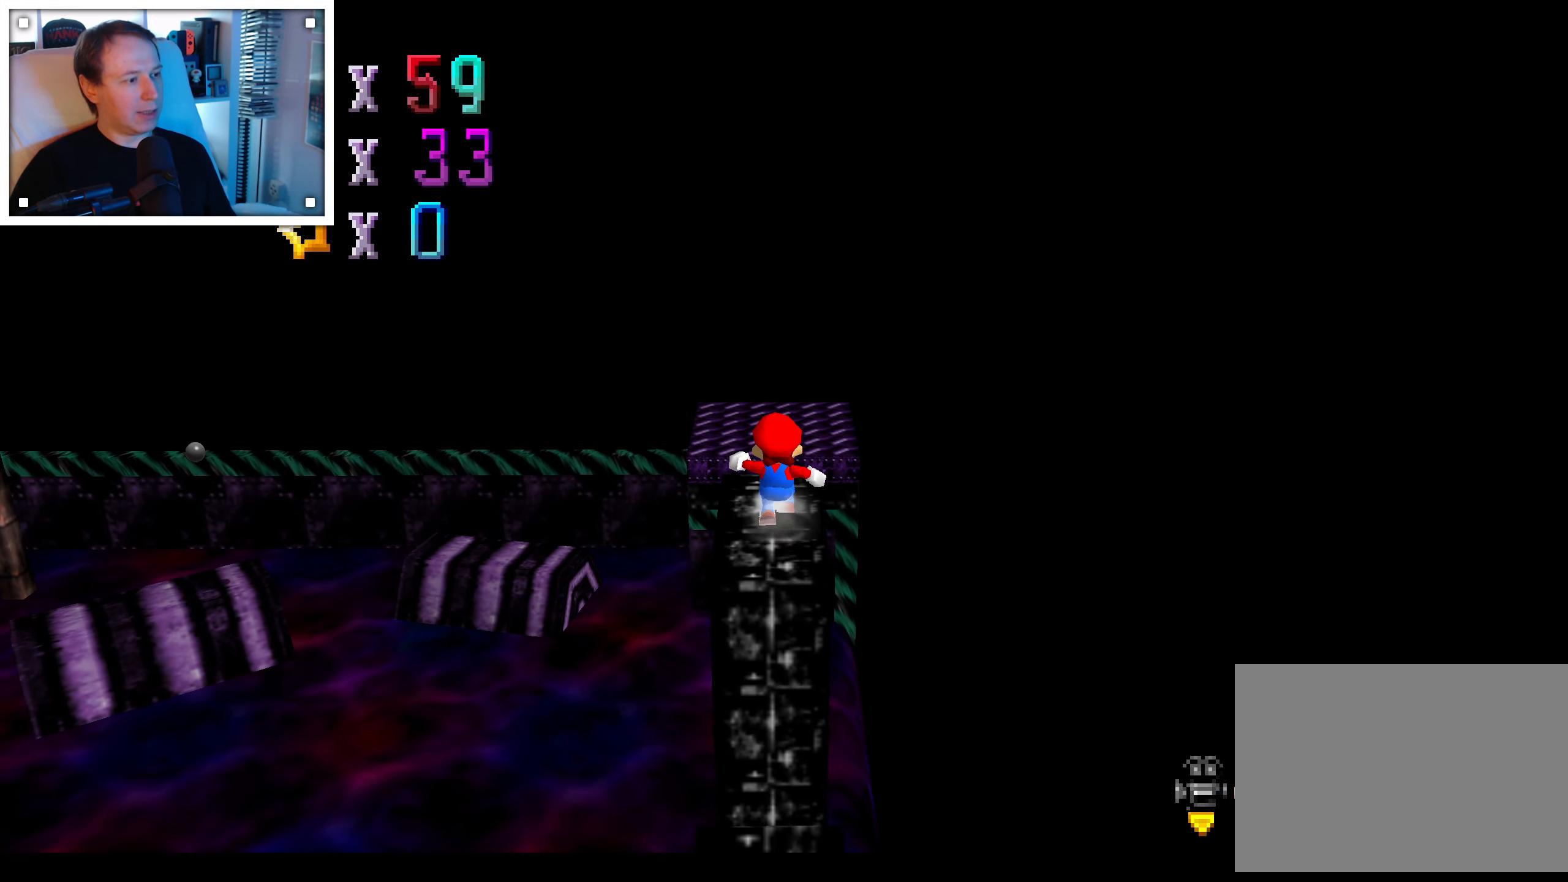
{"dt_ms": 500, "buttons": ["A"], "left_stick": "up", "right_stick": "center", "events": [[167, "A", "down"]]}
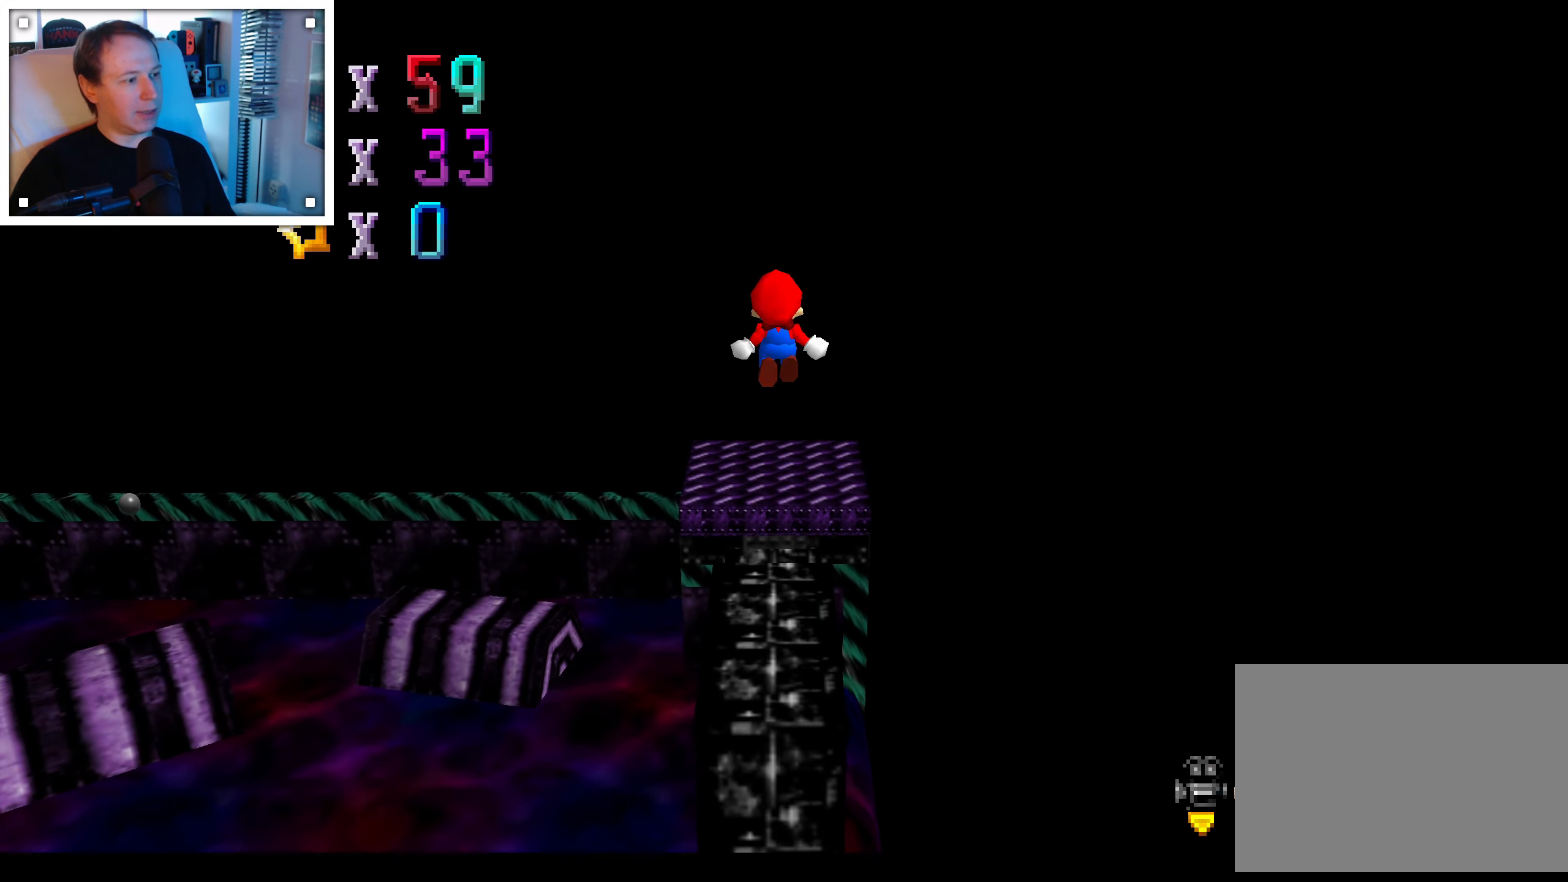
{"dt_ms": 500, "buttons": ["A"], "left_stick": "down", "right_stick": "center", "events": [[450, "left_stick", "down"]]}
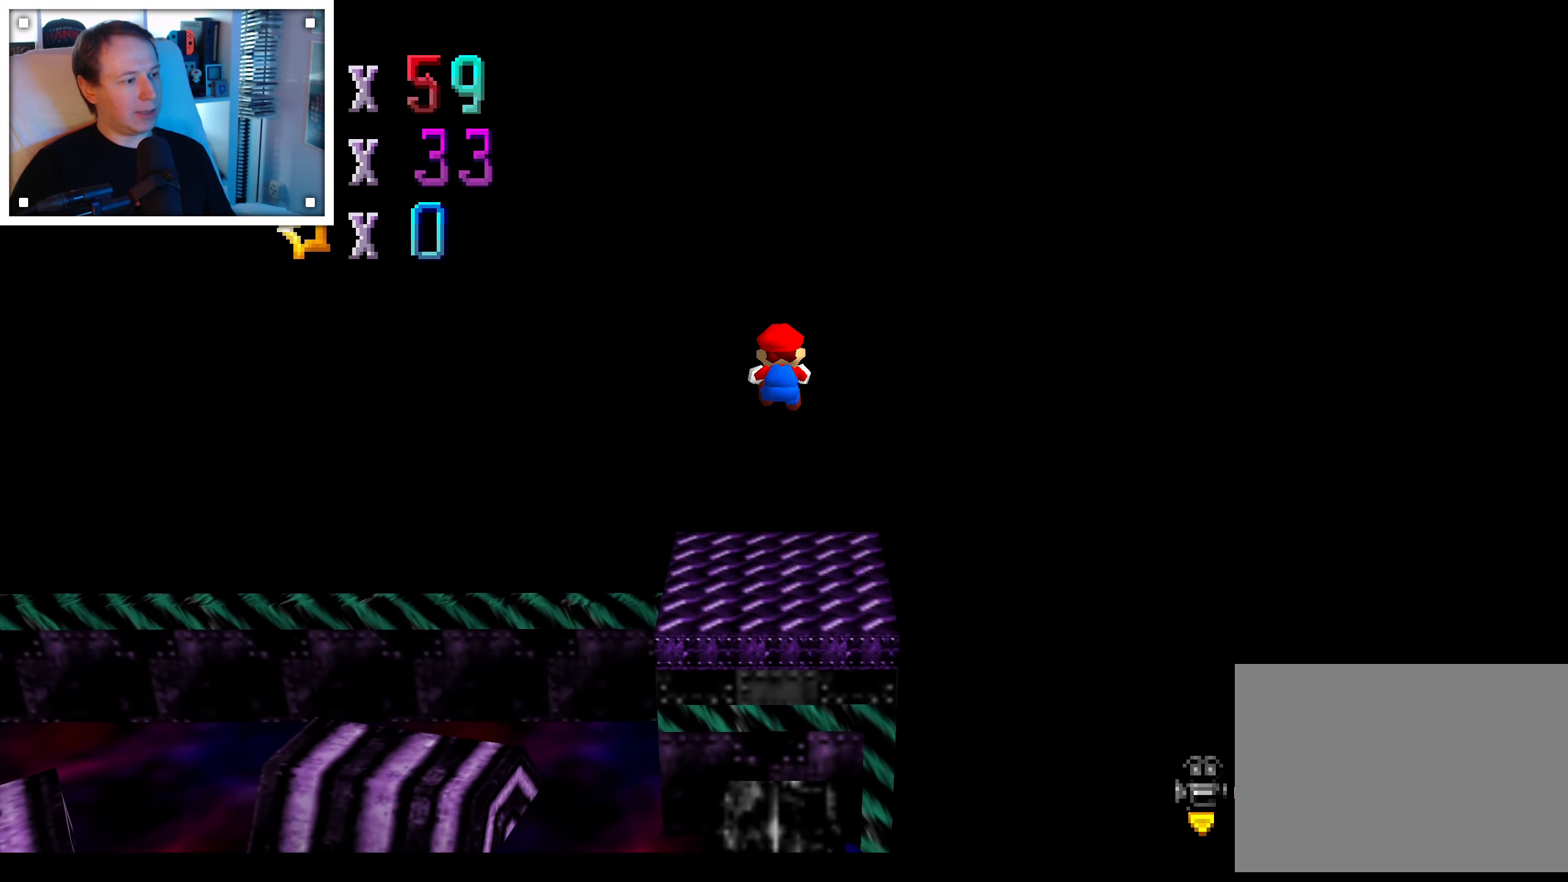
{"dt_ms": 1000, "buttons": [], "left_stick": "center", "right_stick": "center", "events": [[283, "left_stick", "up-right"], [433, "left_stick", "center"], [450, "A", "up"], [483, "left_stick", "down"], [533, "left_stick", "center"], [617, "right_stick", "right"], [667, "left_stick", "up-left"], [717, "right_stick", "center"], [767, "left_stick", "center"], [833, "right_stick", "right"], [950, "right_stick", "center"]]}
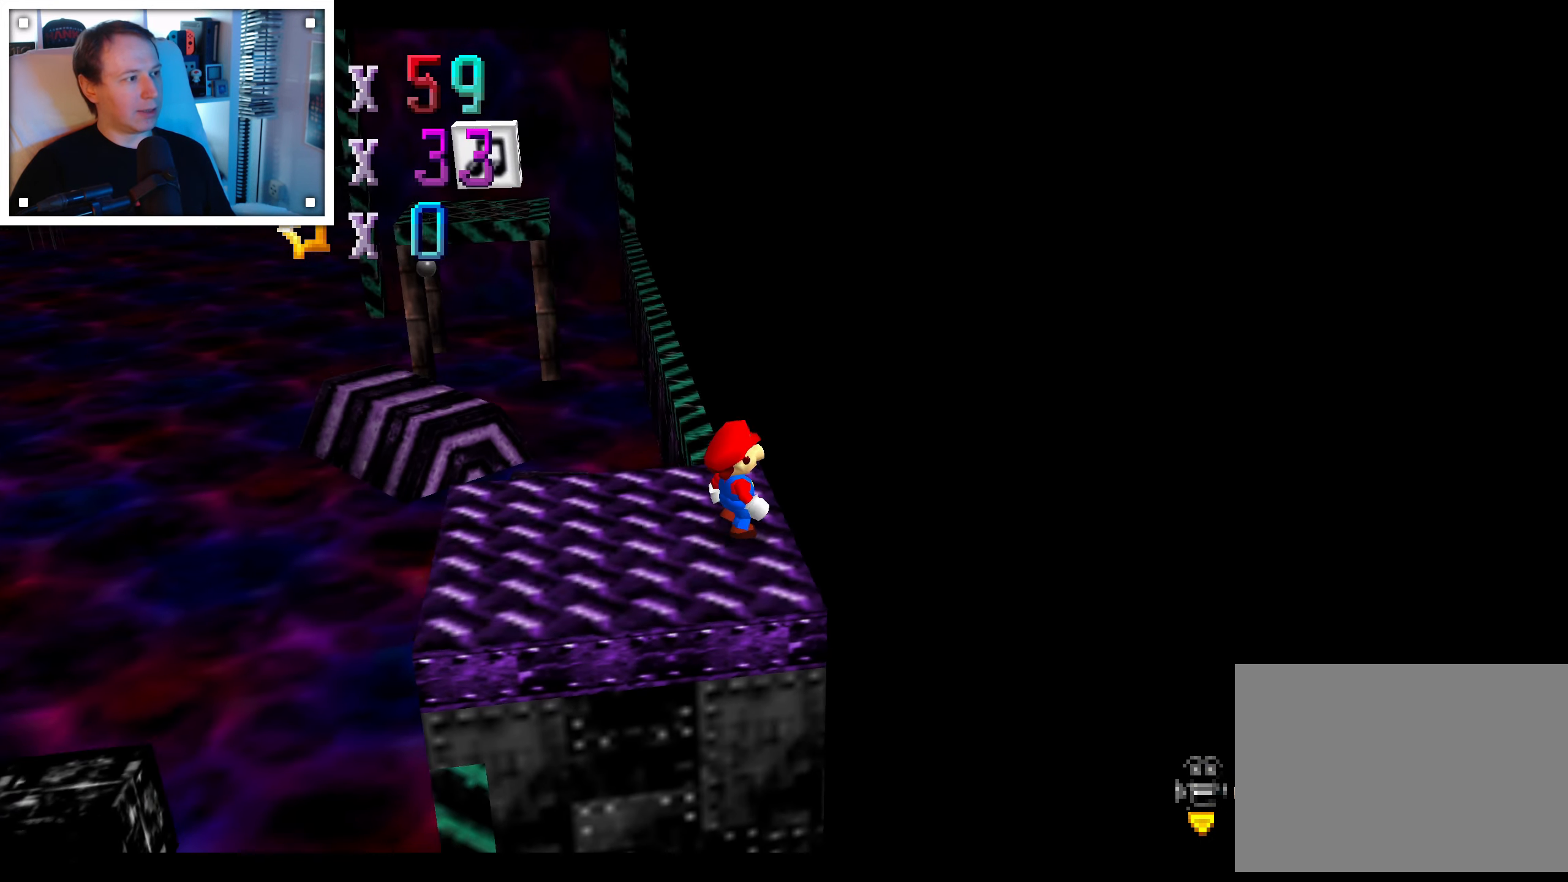
{"dt_ms": 500, "buttons": [], "left_stick": "center", "right_stick": "center", "events": []}
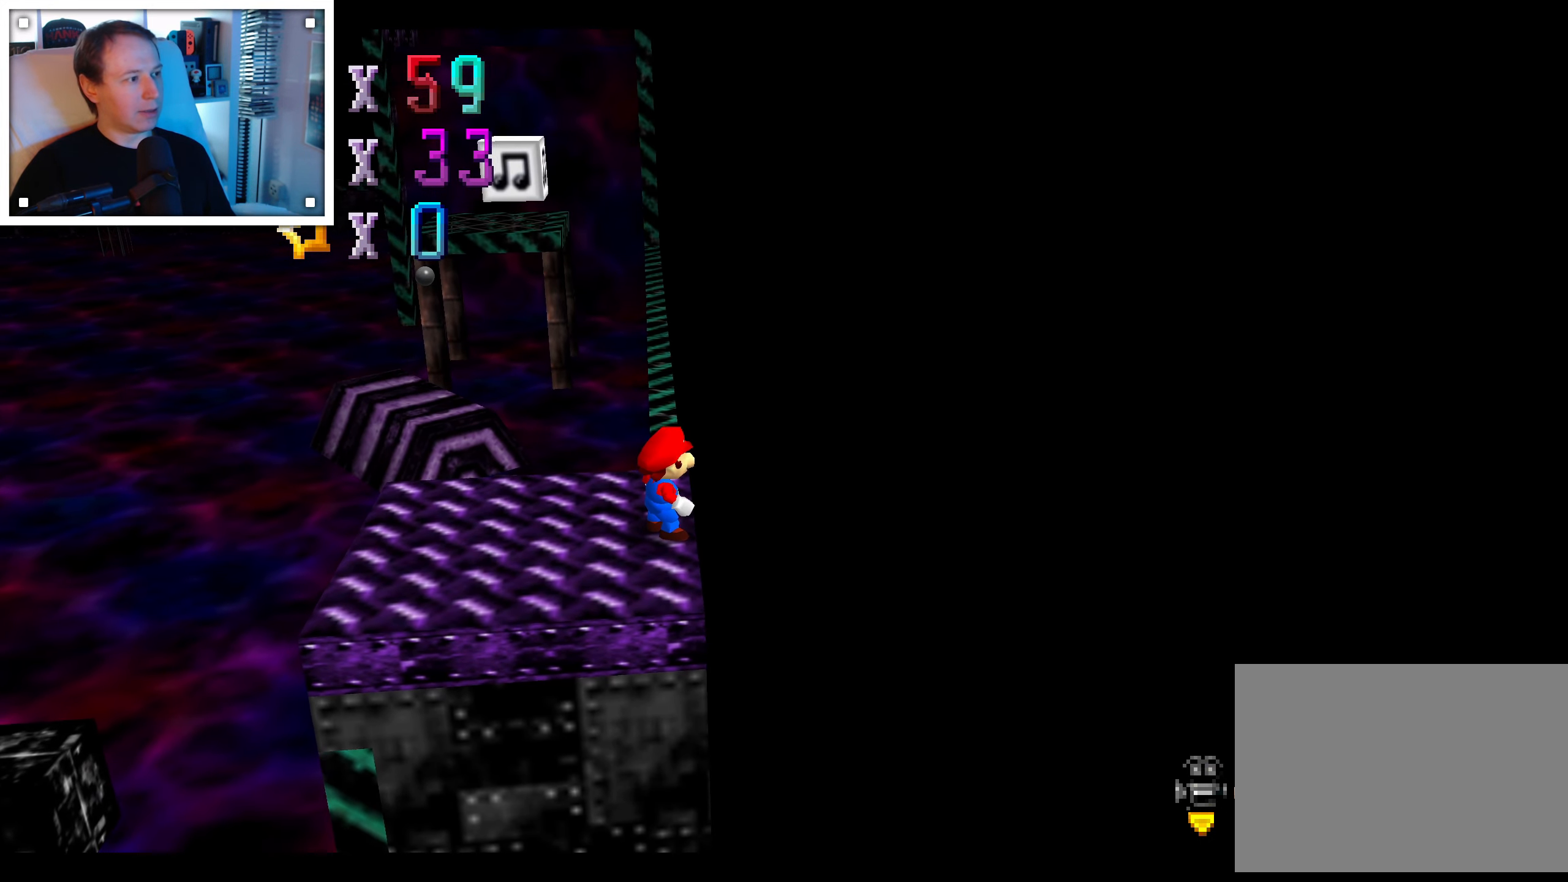
{"dt_ms": 500, "buttons": [], "left_stick": "center", "right_stick": "center", "events": []}
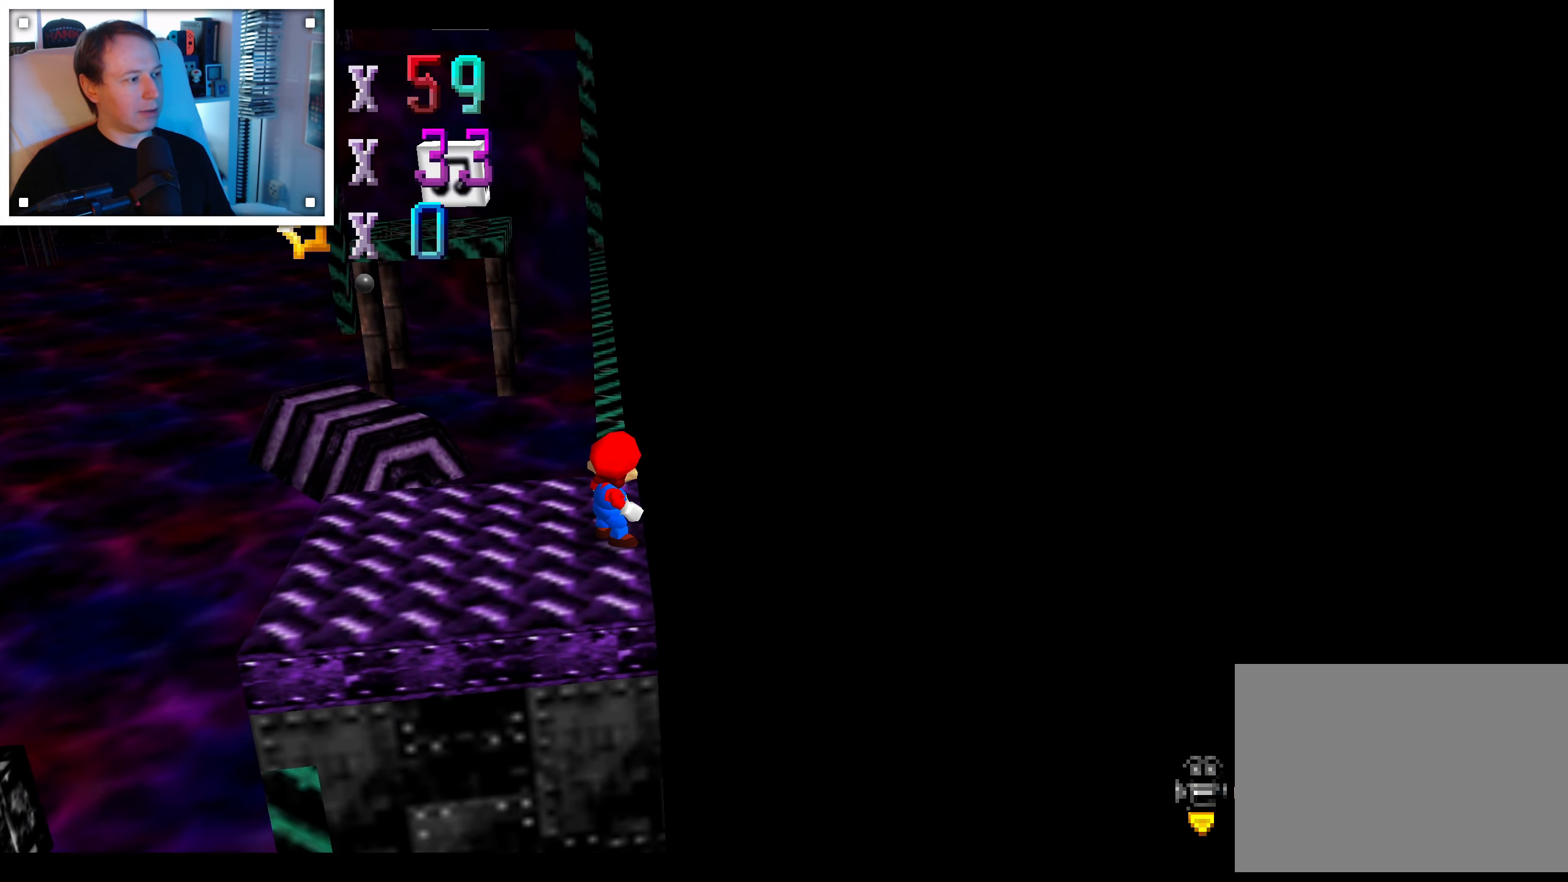
{"dt_ms": 1000, "buttons": [], "left_stick": "up", "right_stick": "center", "events": [[867, "left_stick", "up"]]}
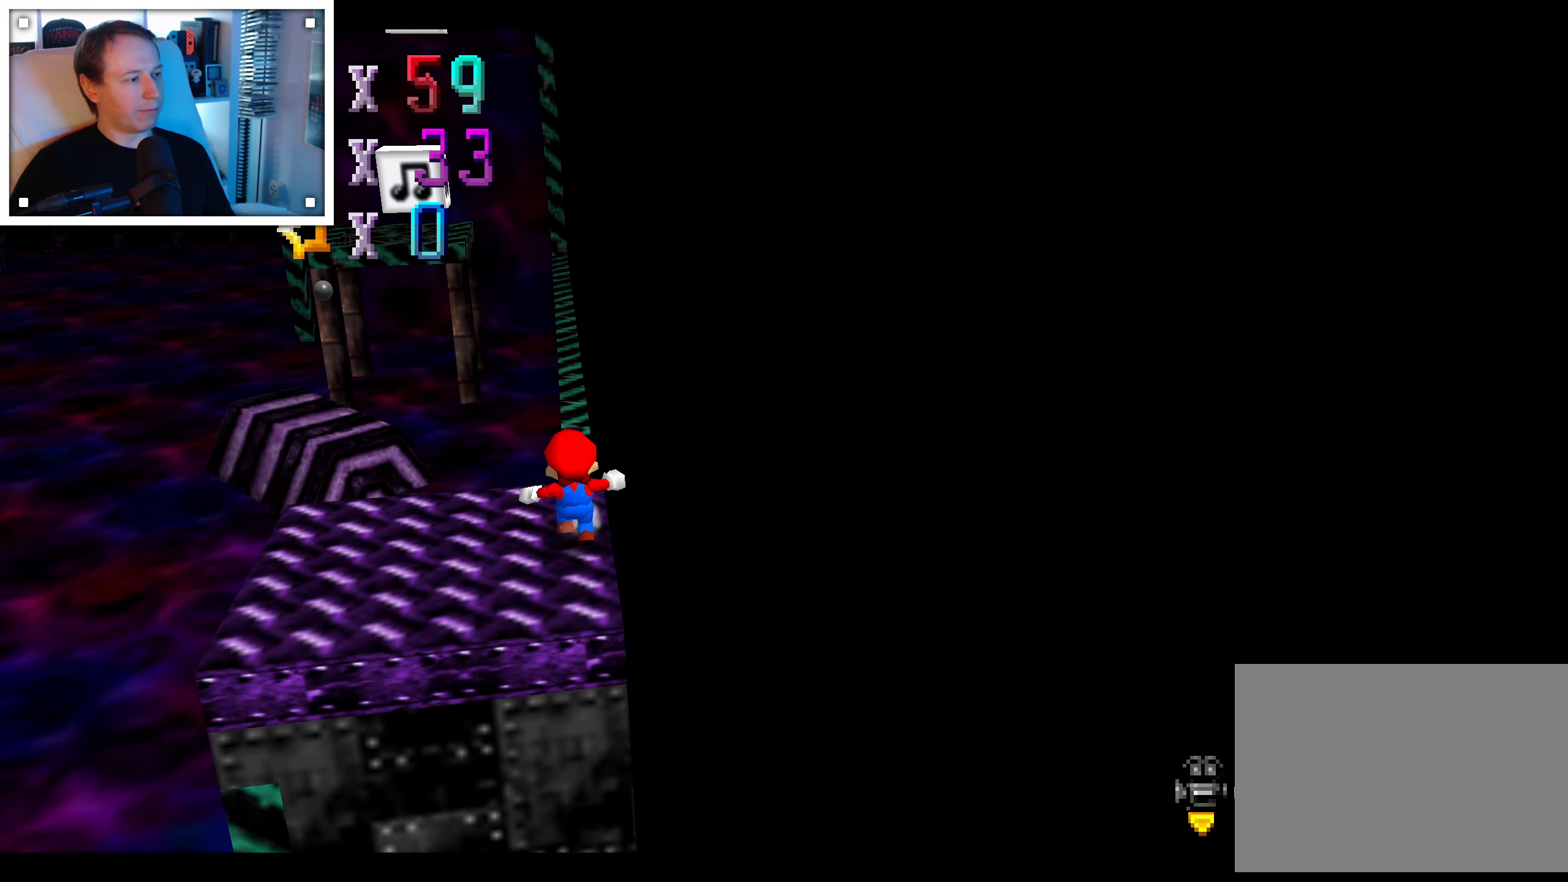
{"dt_ms": 500, "buttons": ["A"], "left_stick": "up", "right_stick": "center", "events": [[400, "A", "down"]]}
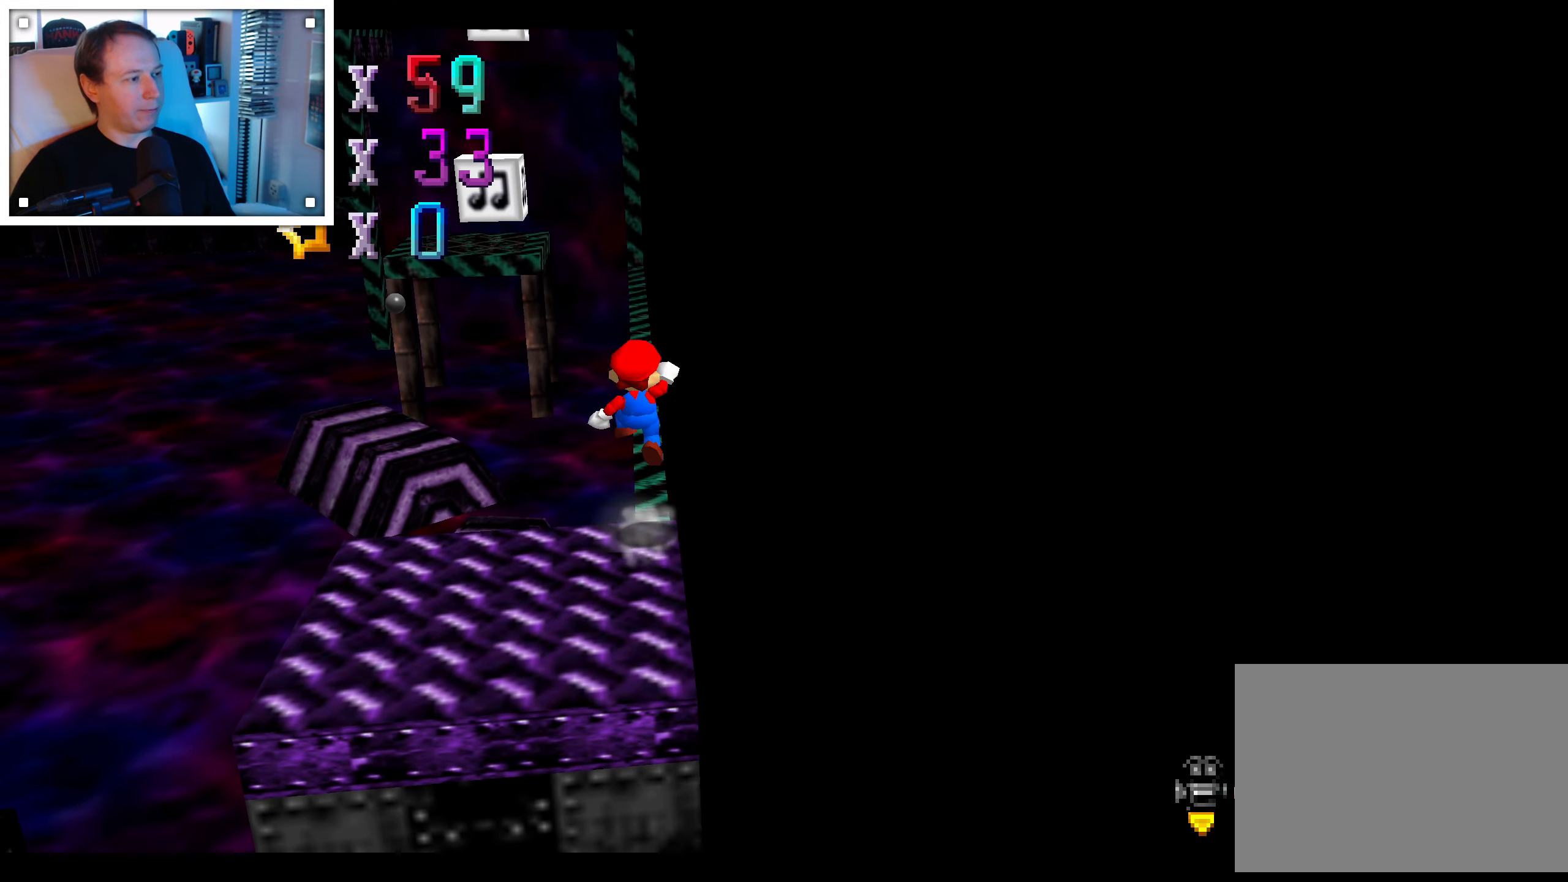
{"dt_ms": 500, "buttons": ["A"], "left_stick": "up", "right_stick": "center", "events": [[117, "left_stick", "up-right"], [234, "left_stick", "up"]]}
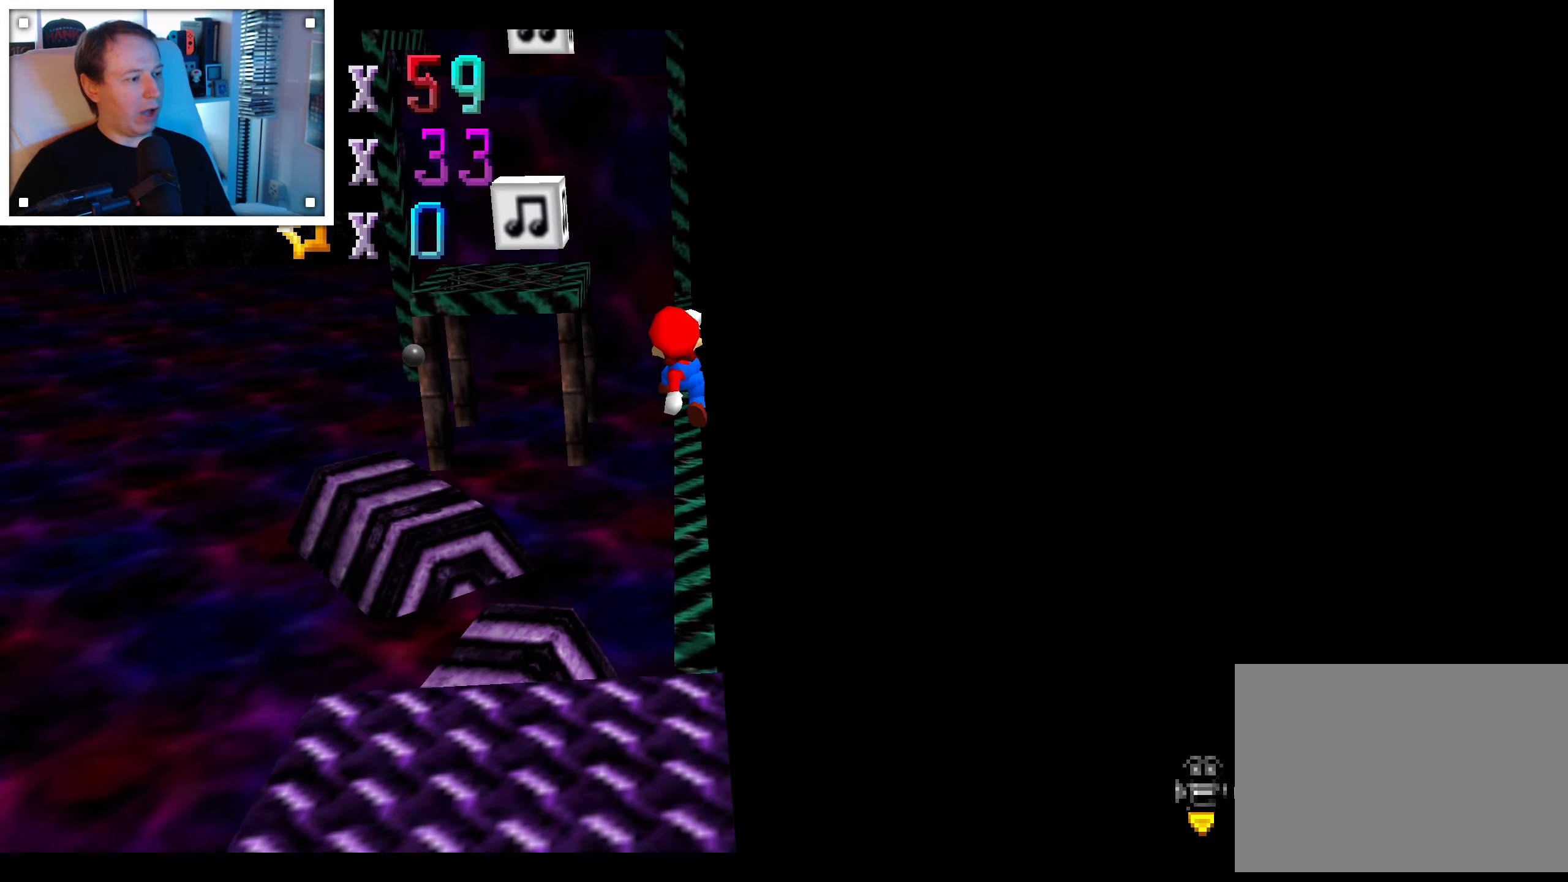
{"dt_ms": 500, "buttons": [], "left_stick": "up", "right_stick": "center", "events": [[184, "A", "up"], [334, "A", "down"], [417, "A", "up"]]}
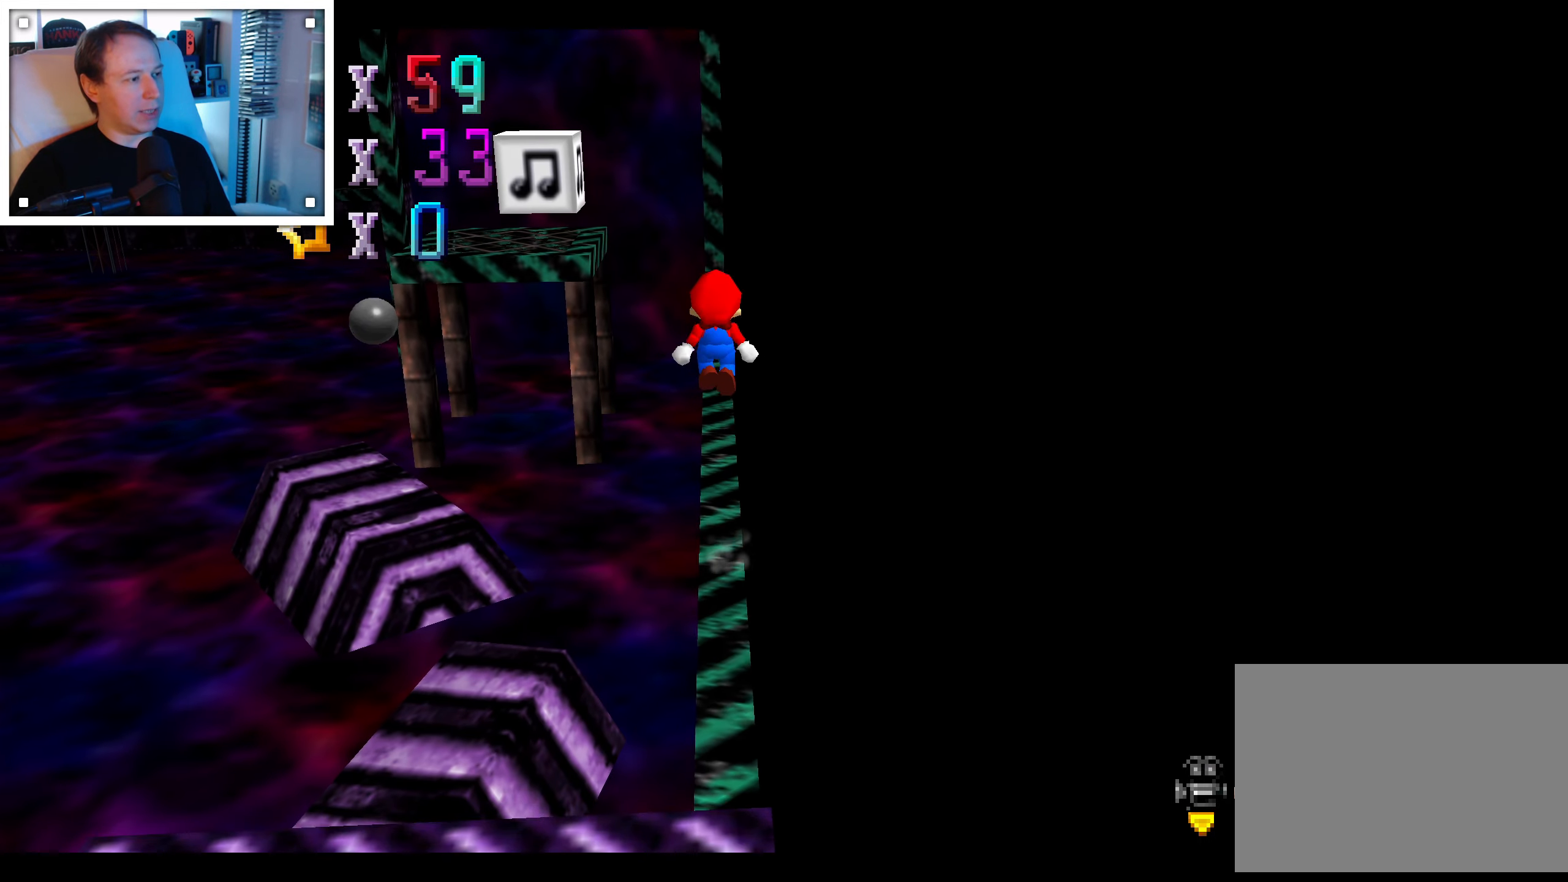
{"dt_ms": 500, "buttons": ["A"], "left_stick": "up-left", "right_stick": "center", "events": [[84, "left_stick", "up-right"], [300, "left_stick", "up-left"], [484, "A", "down"]]}
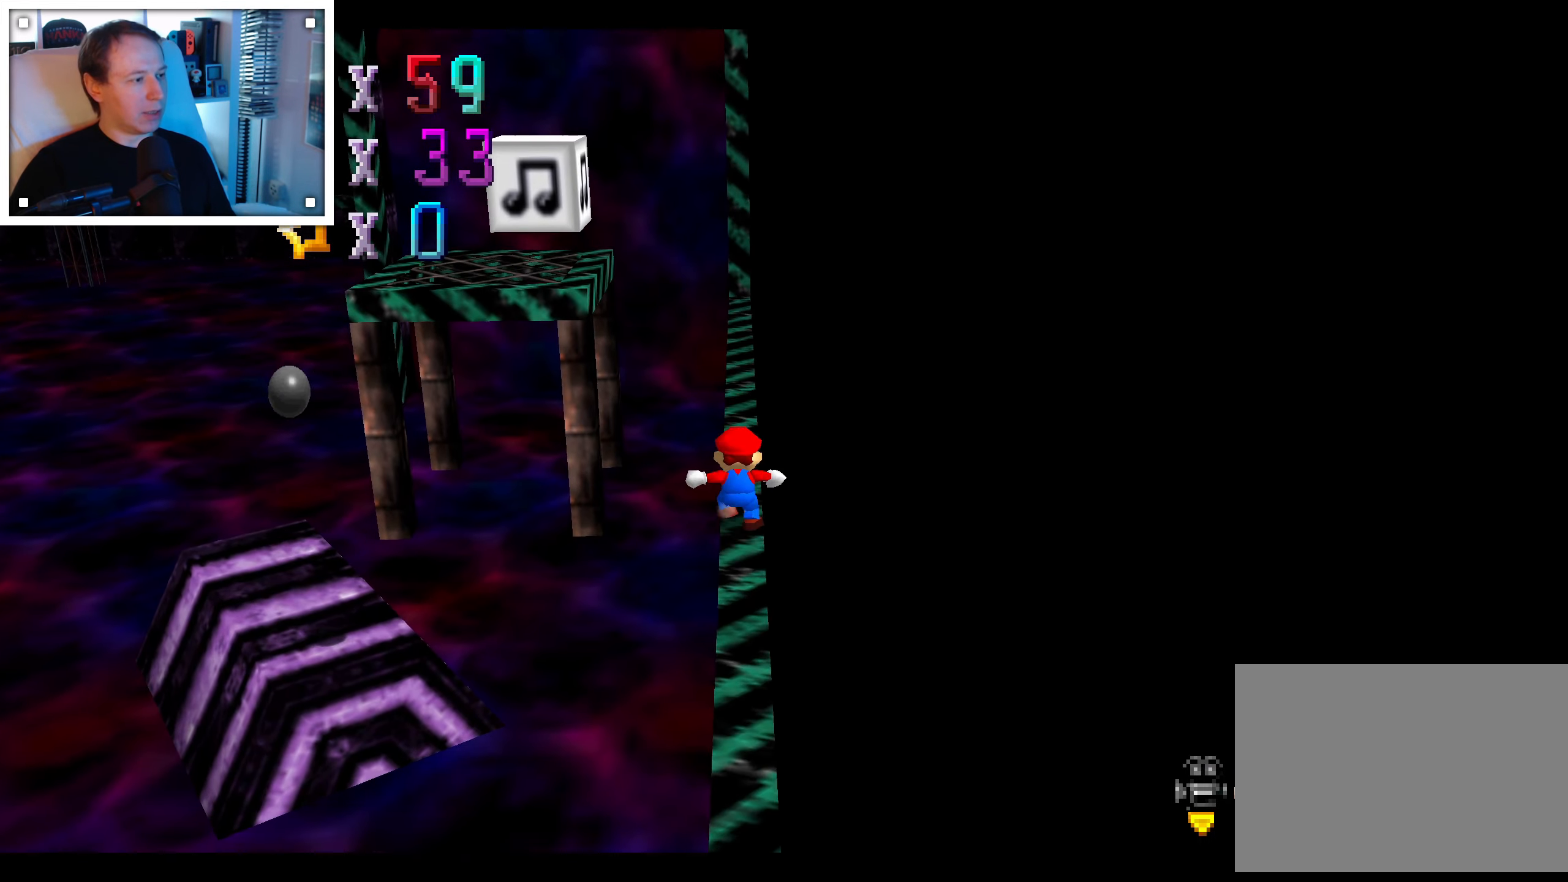
{"dt_ms": 500, "buttons": ["A"], "left_stick": "left", "right_stick": "center", "events": [[267, "left_stick", "left"]]}
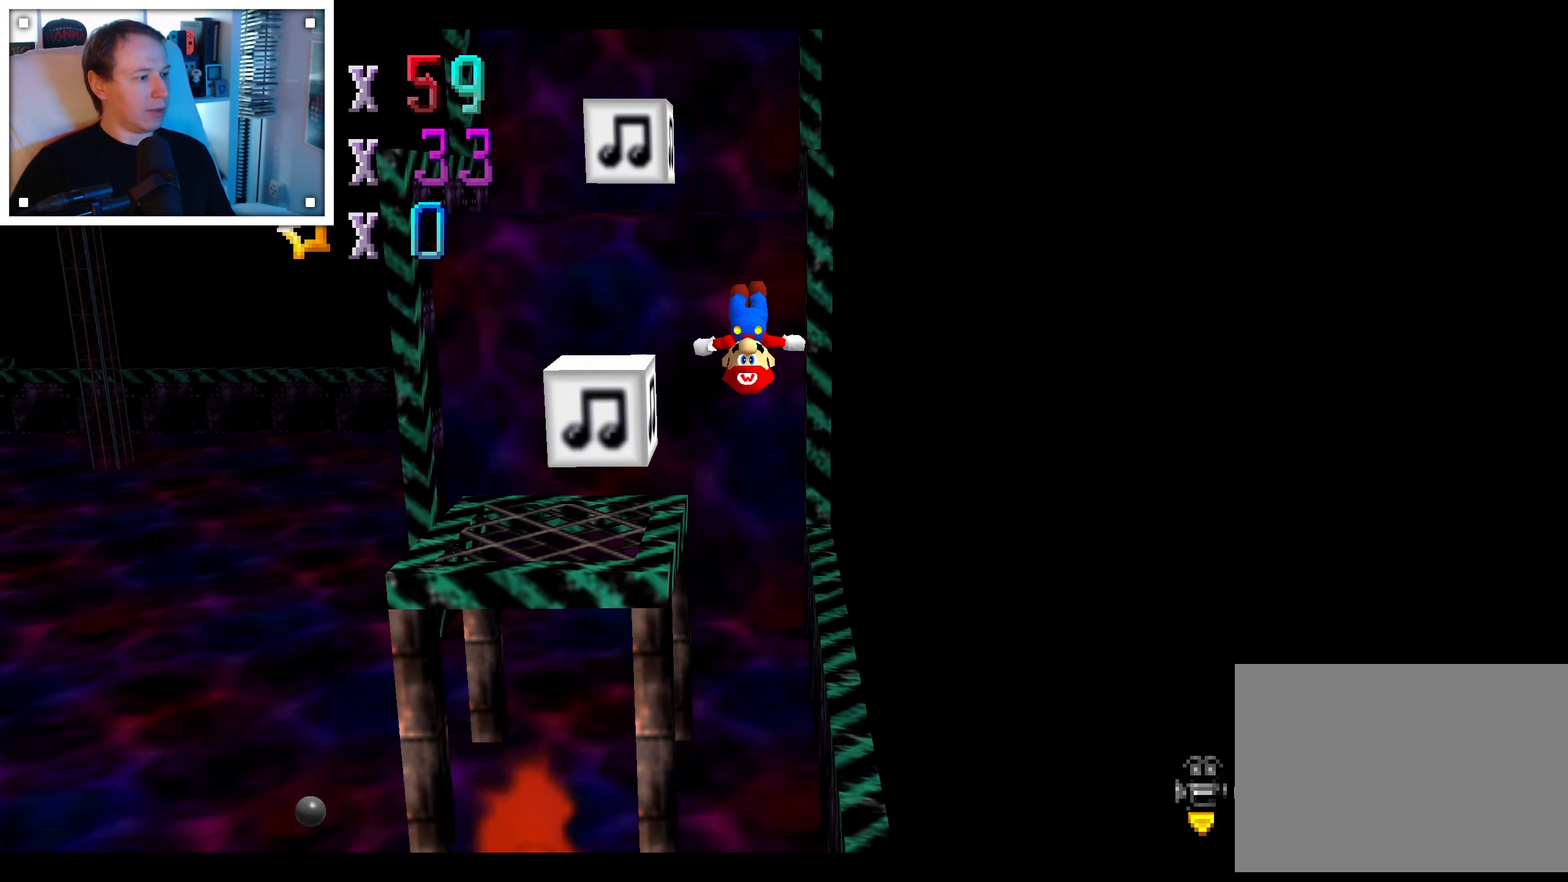
{"dt_ms": 500, "buttons": ["A"], "left_stick": "left", "right_stick": "center", "events": []}
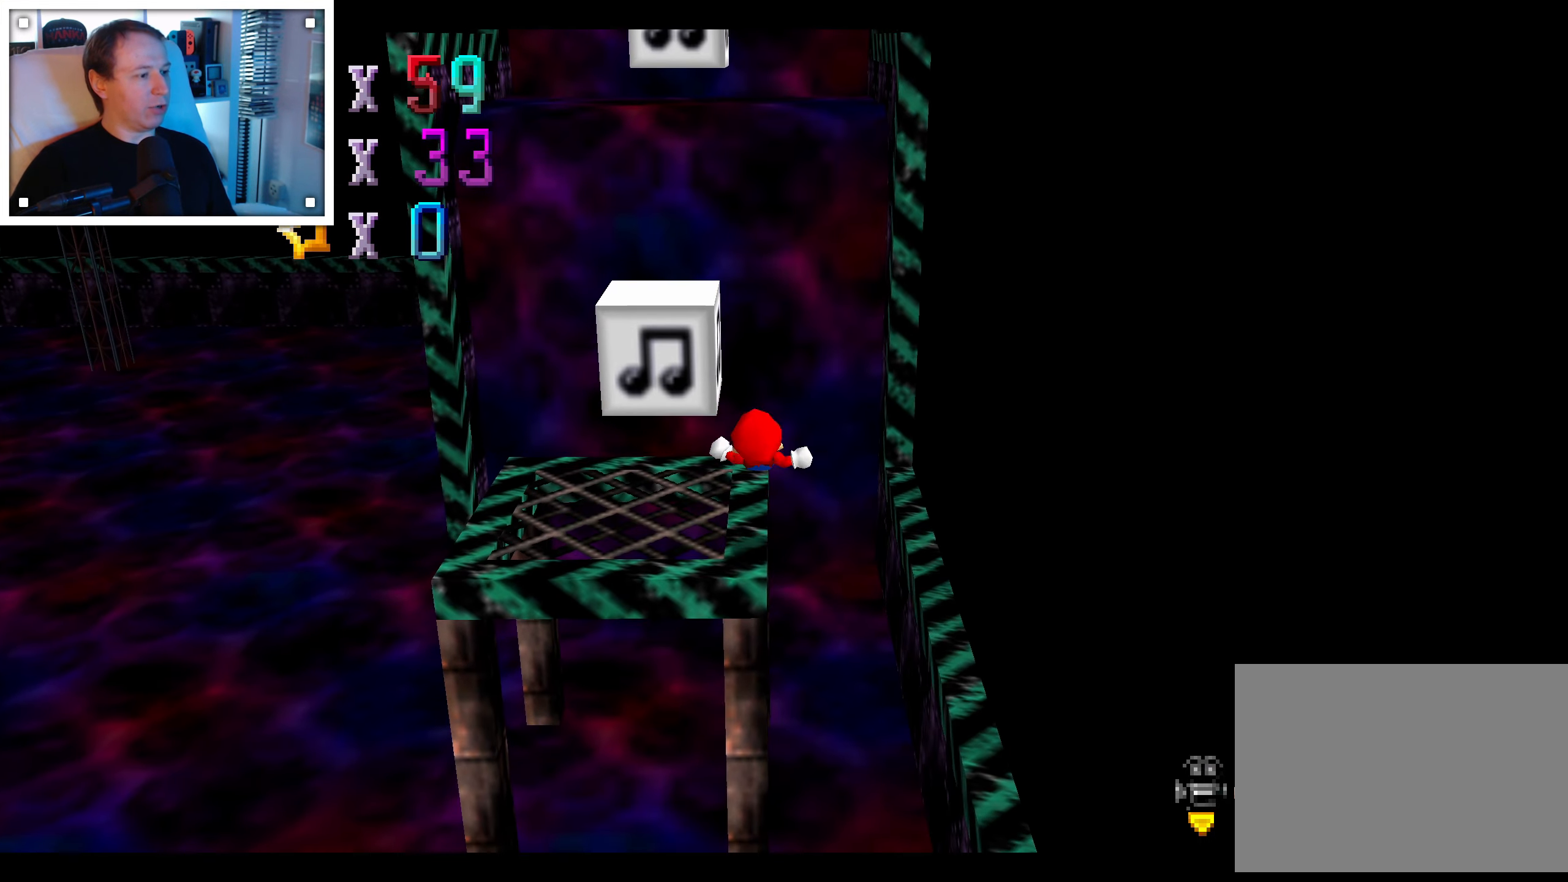
{"dt_ms": 500, "buttons": [], "left_stick": "up-left", "right_stick": "center", "events": [[117, "A", "up"], [184, "left_stick", "center"], [417, "left_stick", "up-left"]]}
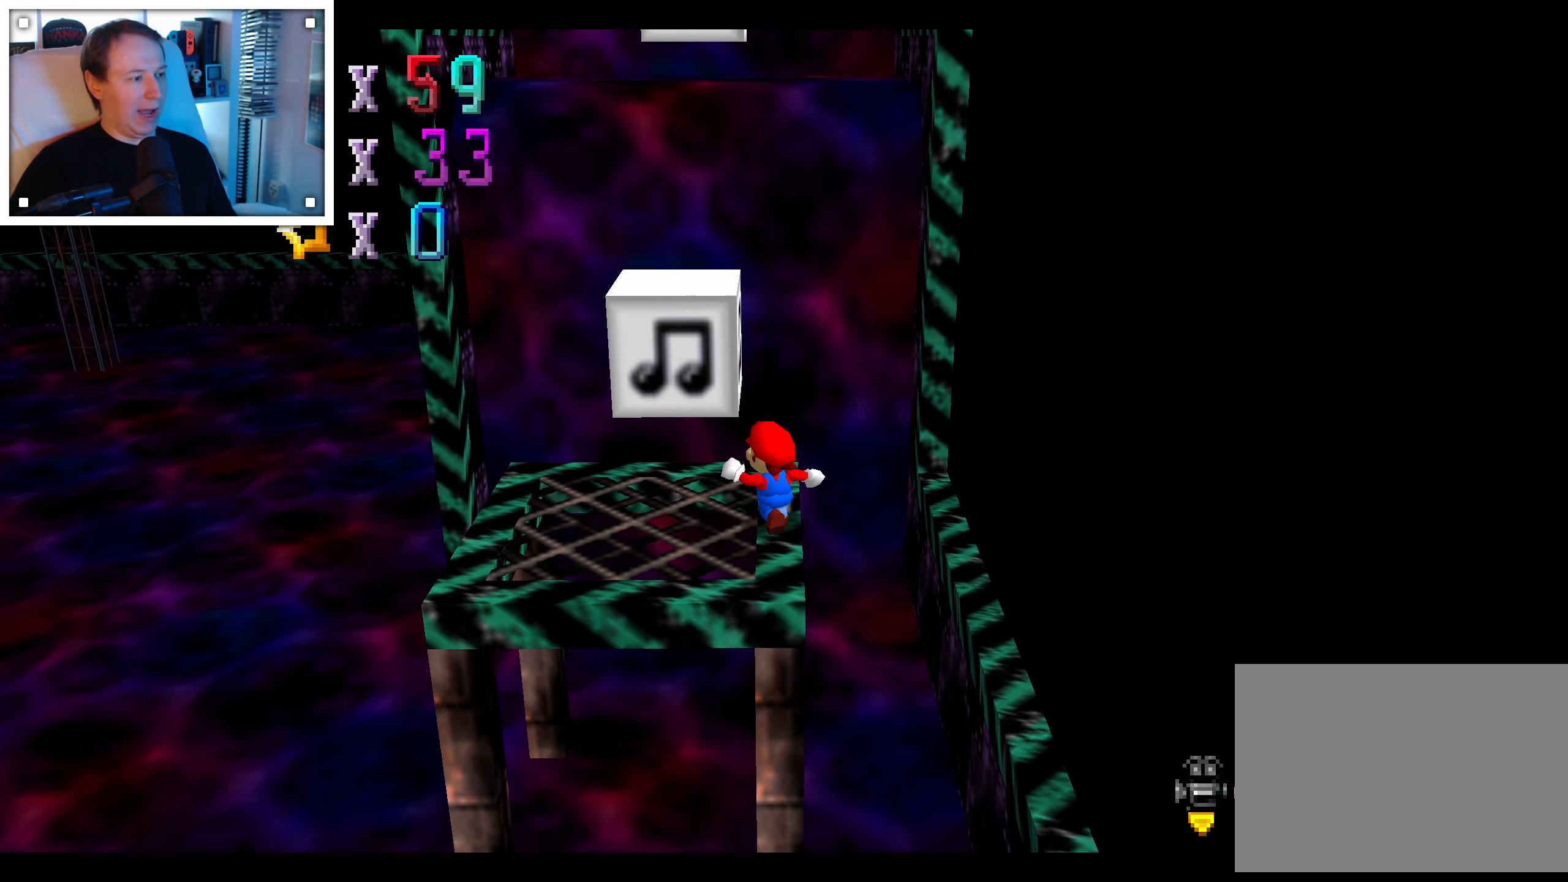
{"dt_ms": 500, "buttons": [], "left_stick": "up", "right_stick": "center", "events": [[84, "left_stick", "left"], [284, "left_stick", "up"]]}
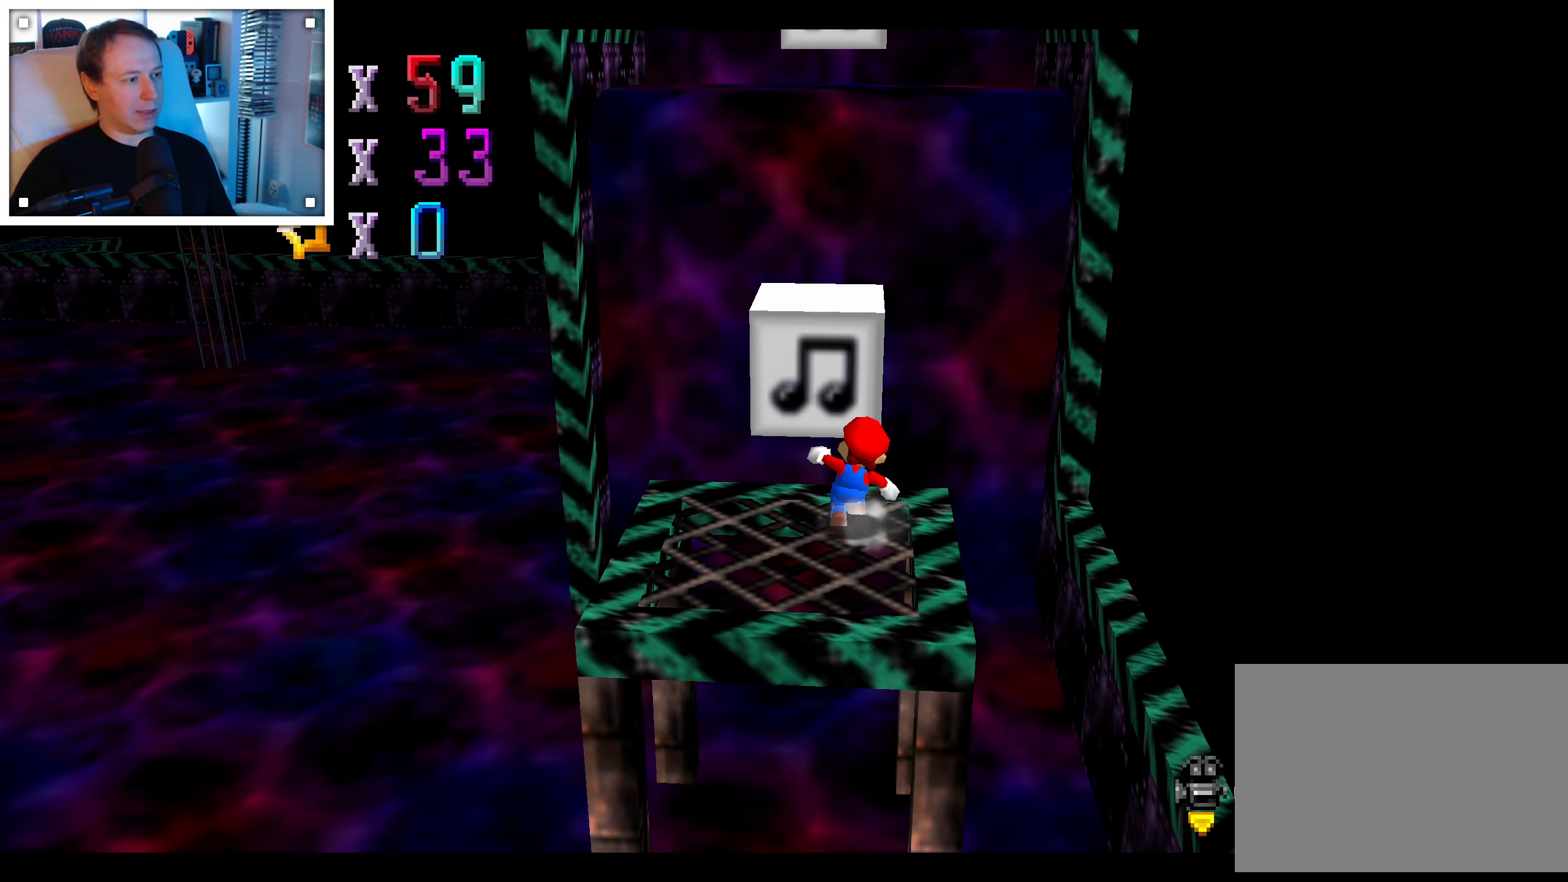
{"dt_ms": 500, "buttons": ["A"], "left_stick": "down-left", "right_stick": "center", "events": [[17, "A", "down"], [134, "left_stick", "up-left"], [367, "left_stick", "down-left"]]}
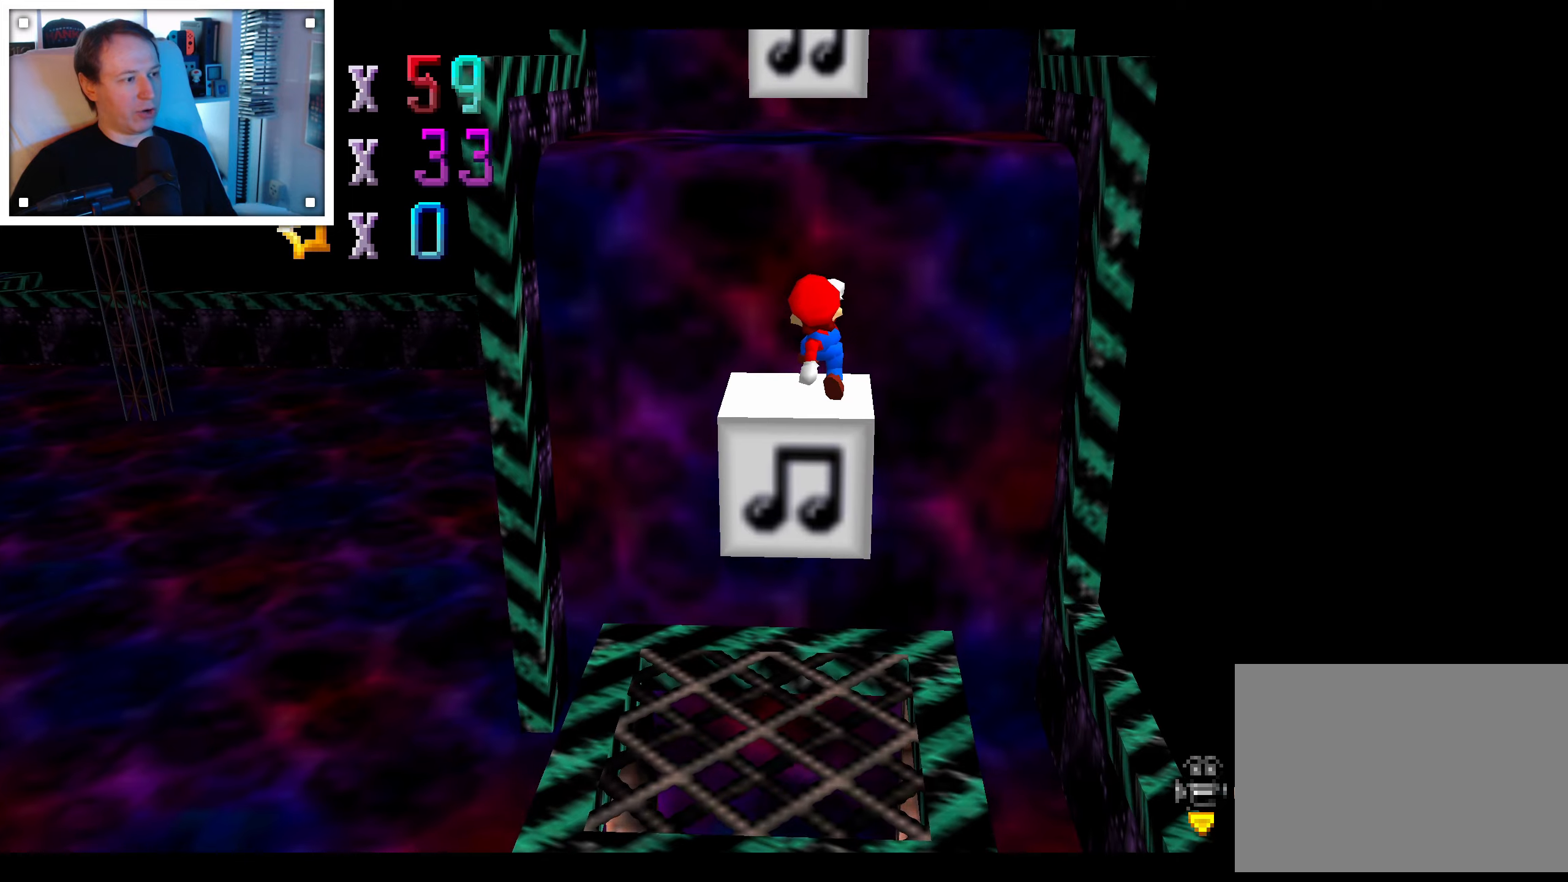
{"dt_ms": 500, "buttons": ["A"], "left_stick": "up-left", "right_stick": "center", "events": [[100, "left_stick", "up"], [466, "left_stick", "up-left"]]}
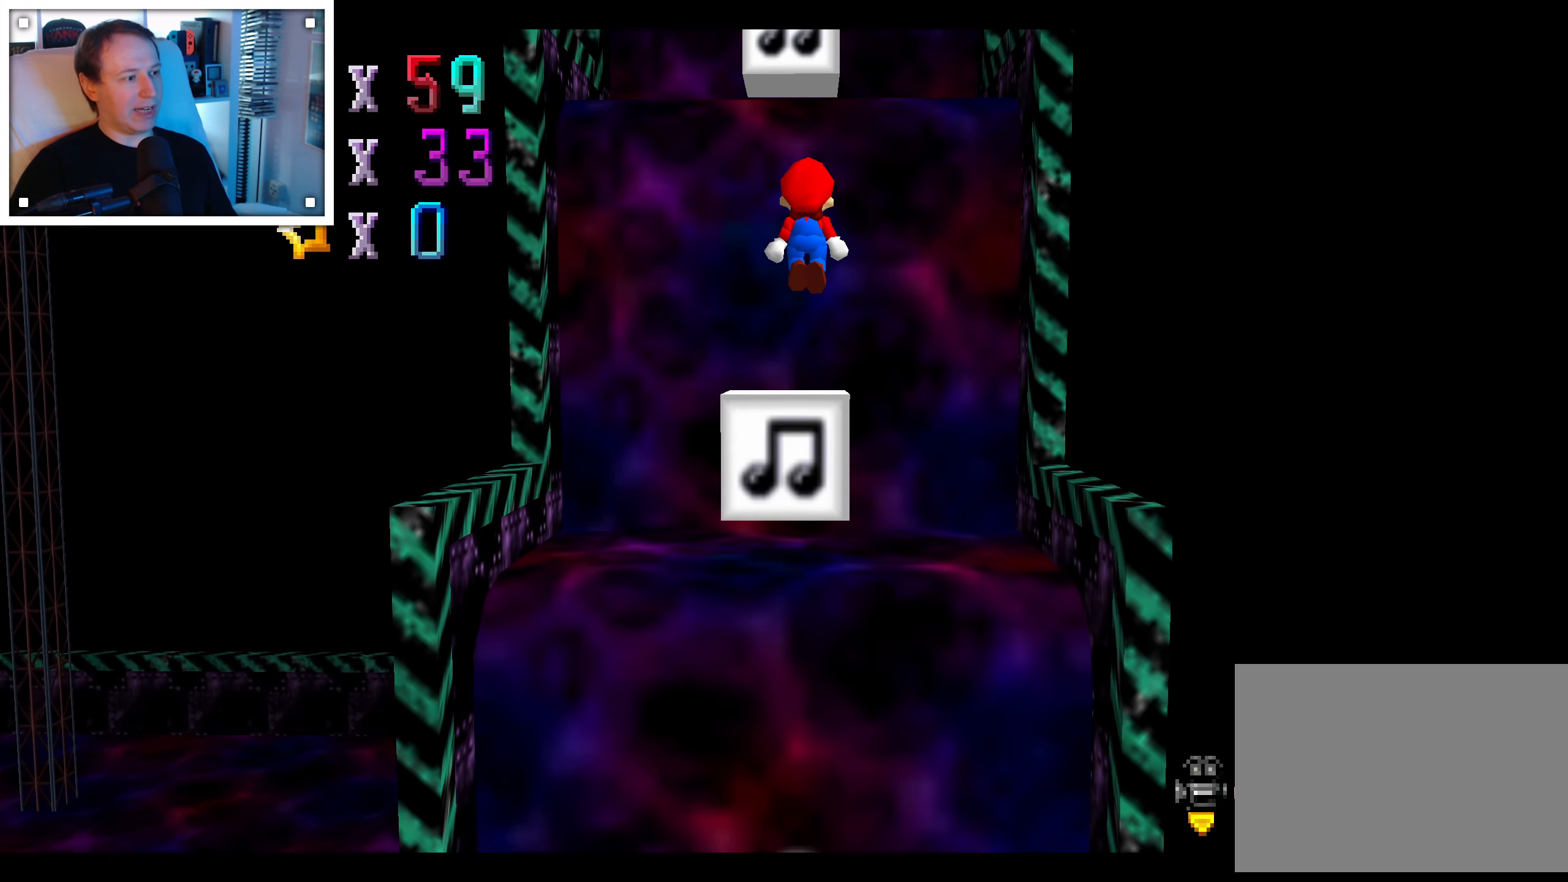
{"dt_ms": 500, "buttons": ["A"], "left_stick": "left", "right_stick": "center", "events": [[116, "left_stick", "center"], [466, "left_stick", "left"]]}
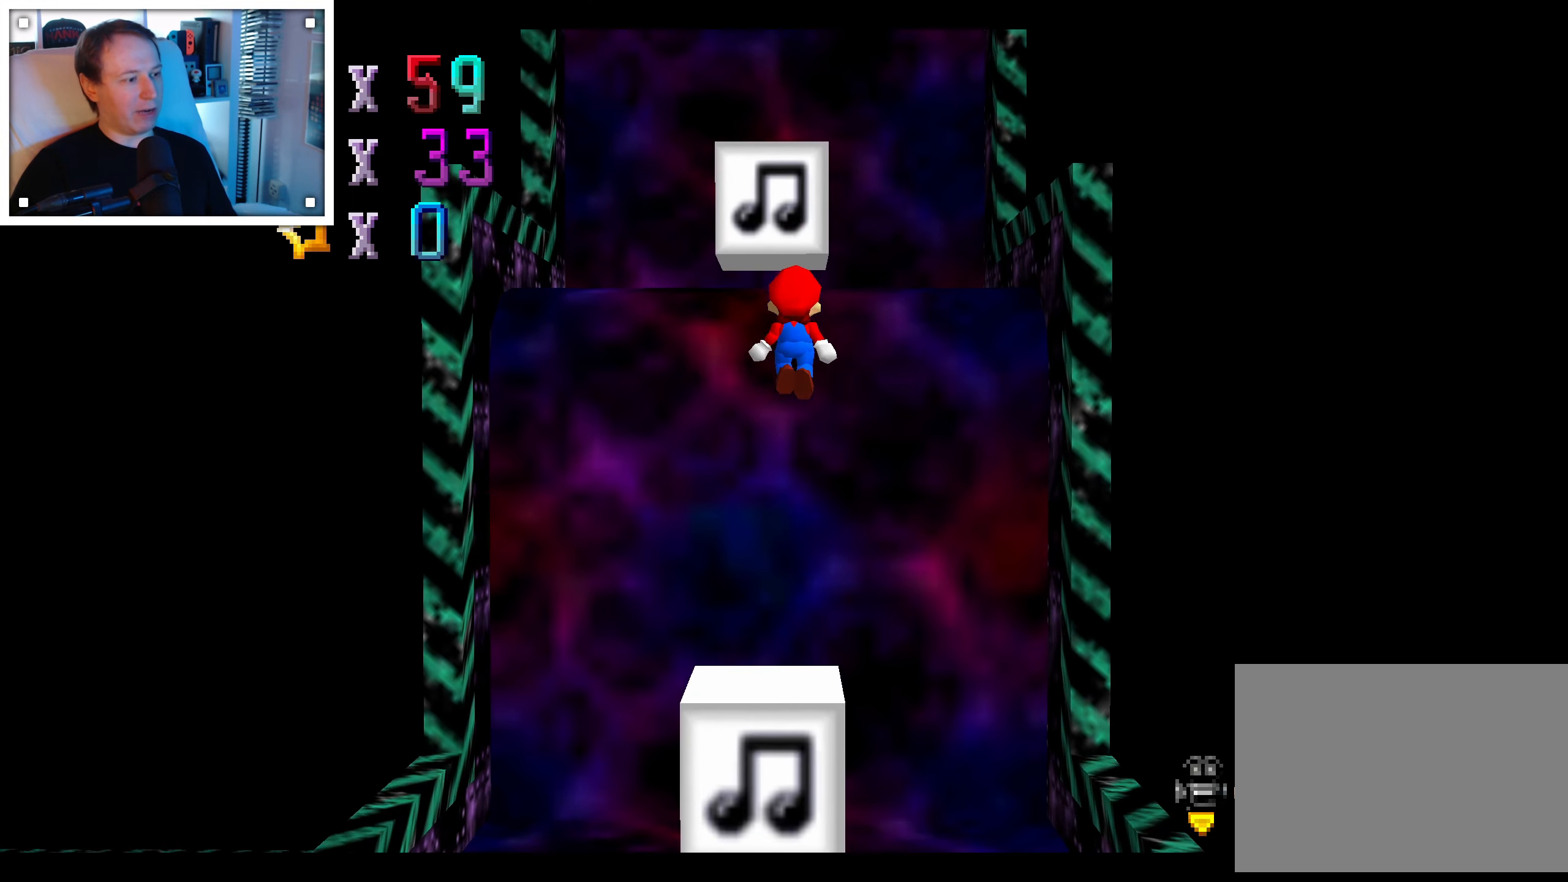
{"dt_ms": 500, "buttons": ["A"], "left_stick": "up", "right_stick": "center", "events": [[16, "left_stick", "down-left"], [250, "left_stick", "down"], [500, "left_stick", "up"]]}
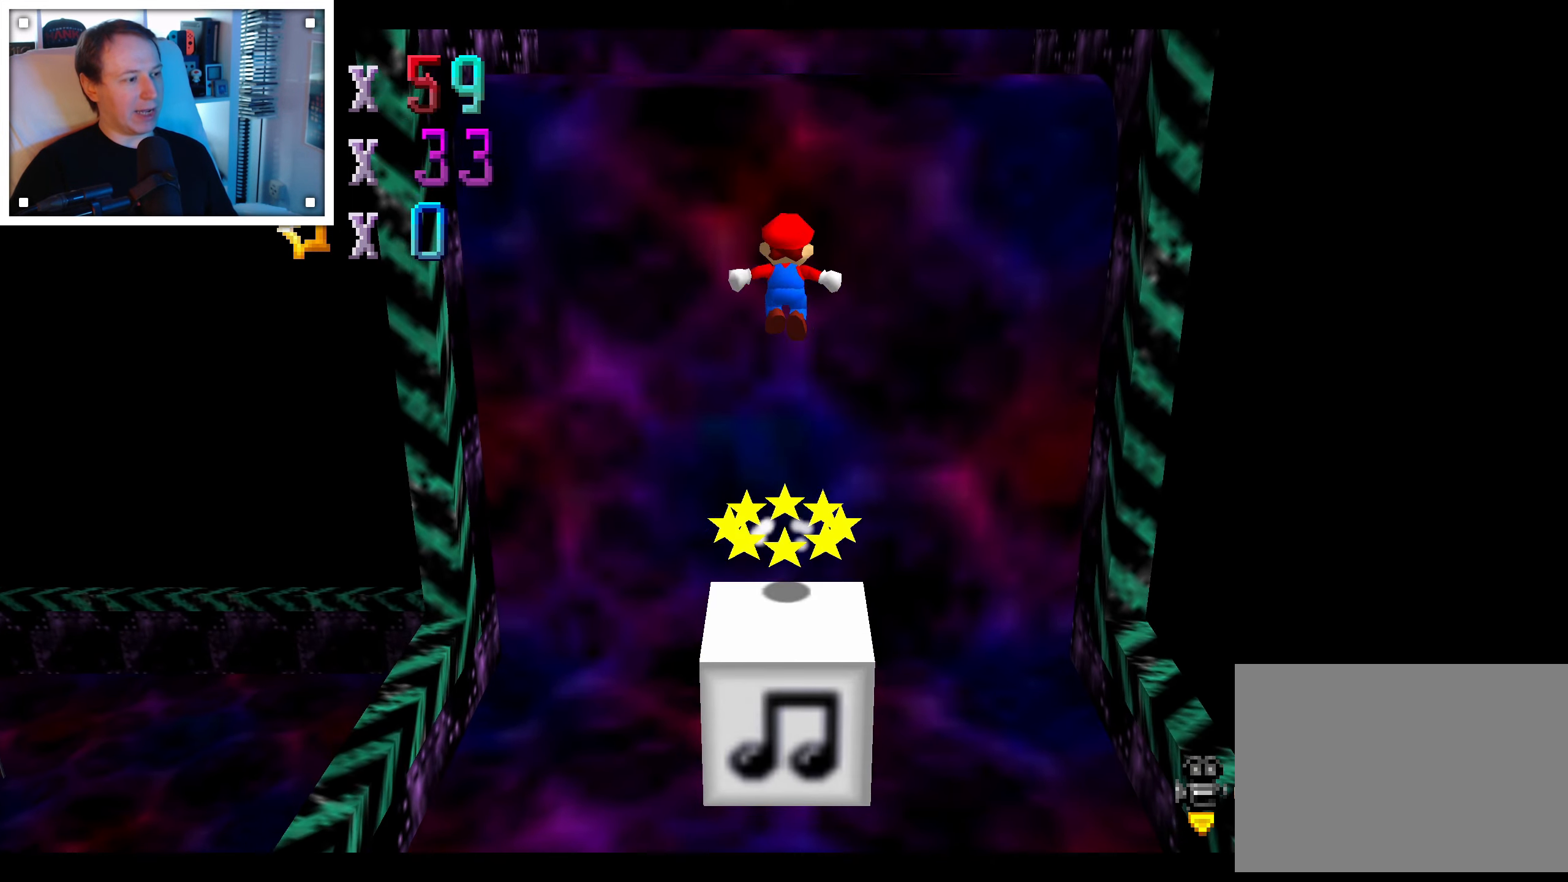
{"dt_ms": 500, "buttons": ["A"], "left_stick": "up", "right_stick": "center", "events": []}
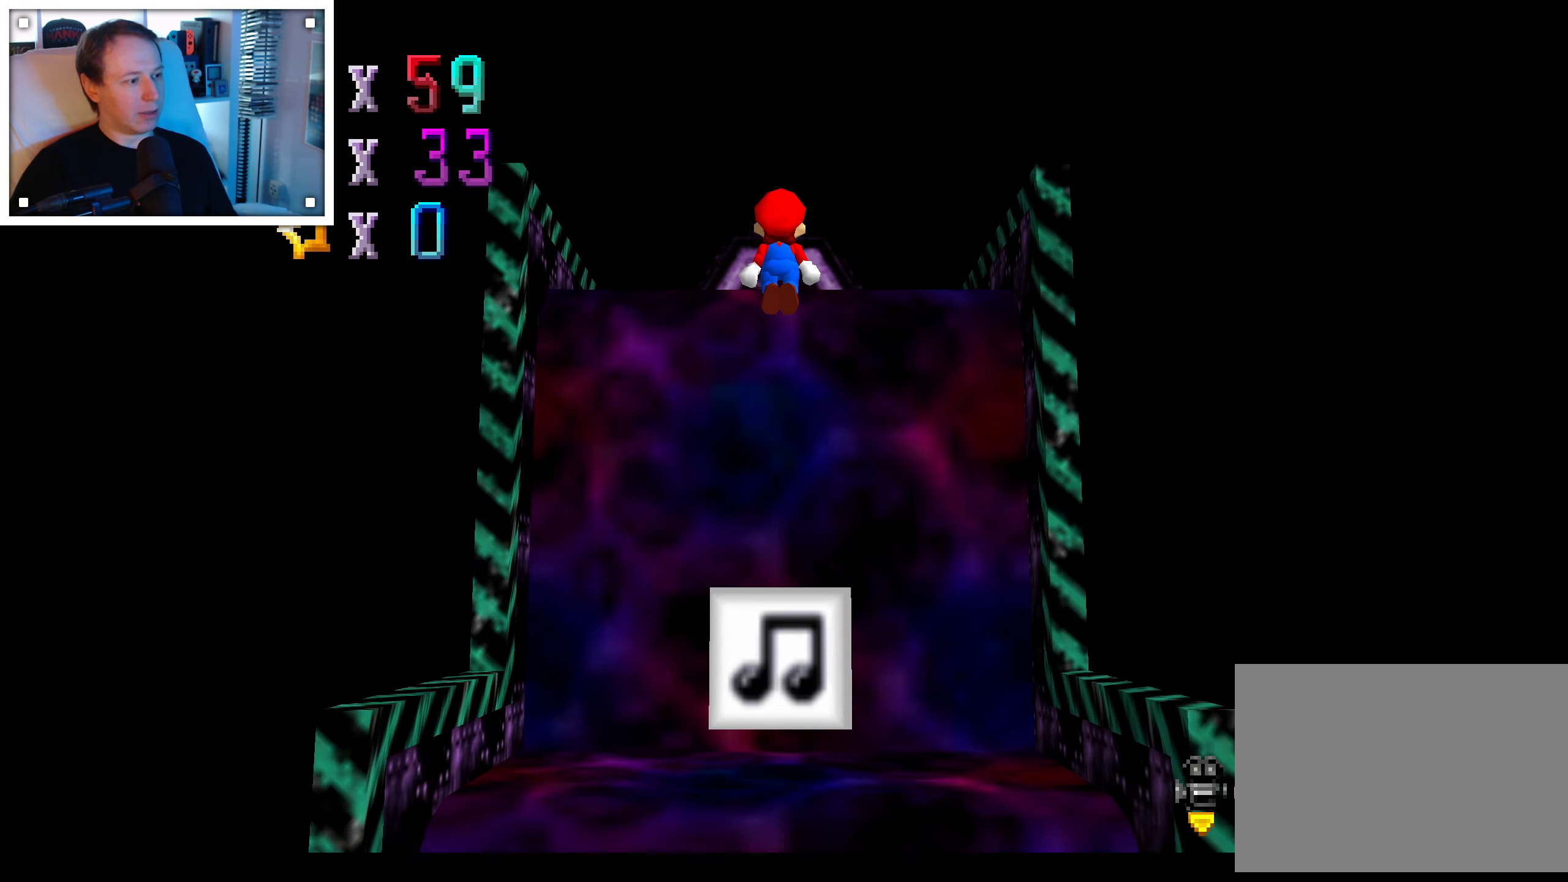
{"dt_ms": 500, "buttons": ["A"], "left_stick": "down", "right_stick": "center", "events": [[150, "left_stick", "center"], [333, "left_stick", "down"]]}
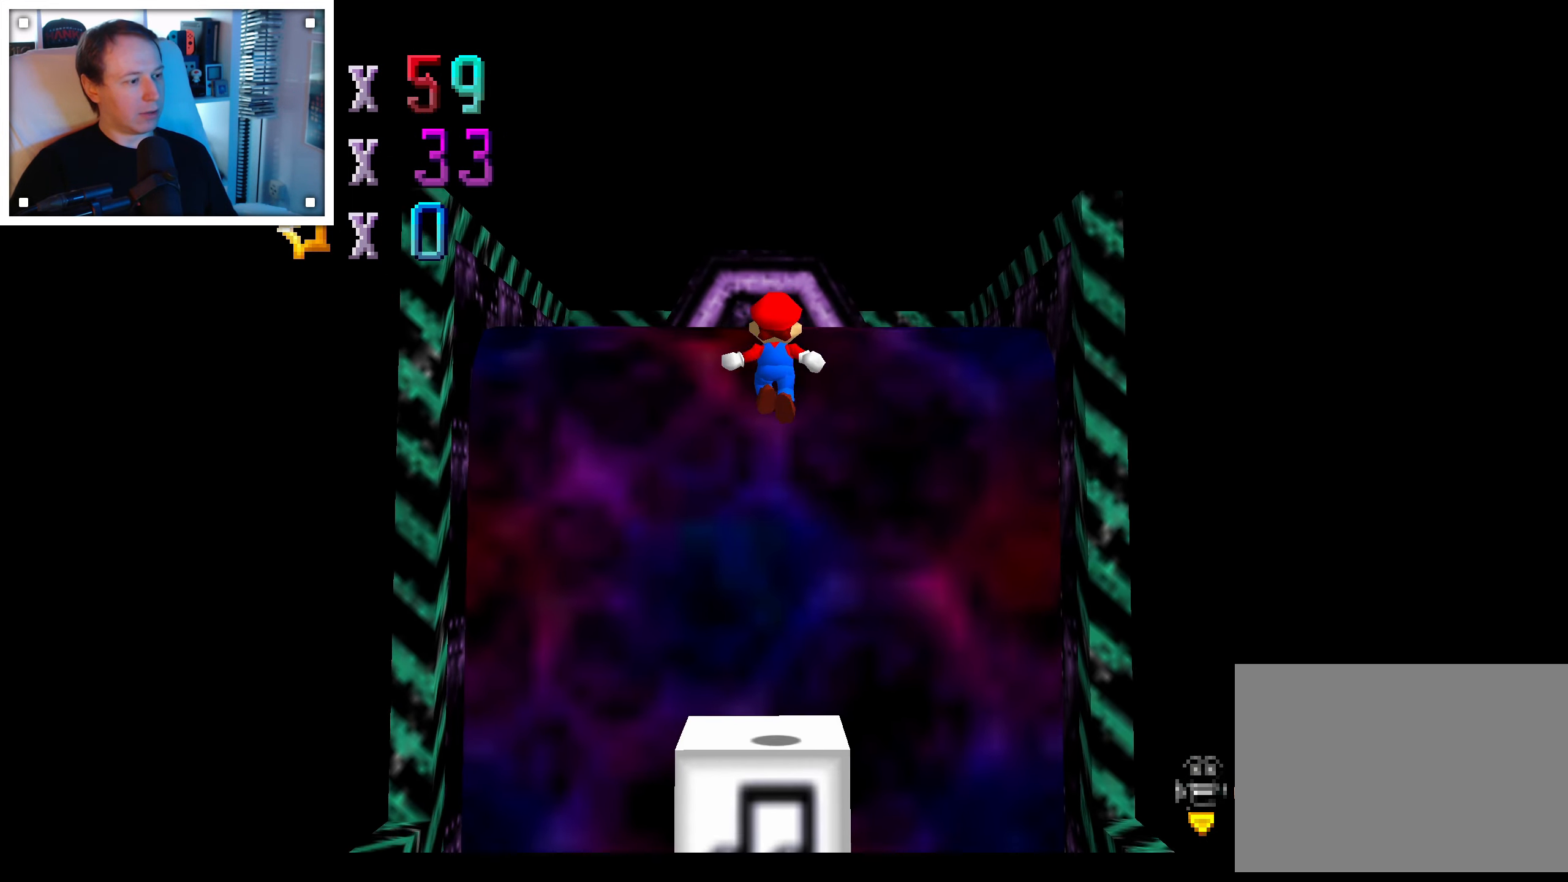
{"dt_ms": 500, "buttons": ["A"], "left_stick": "up", "right_stick": "center", "events": [[366, "left_stick", "up"]]}
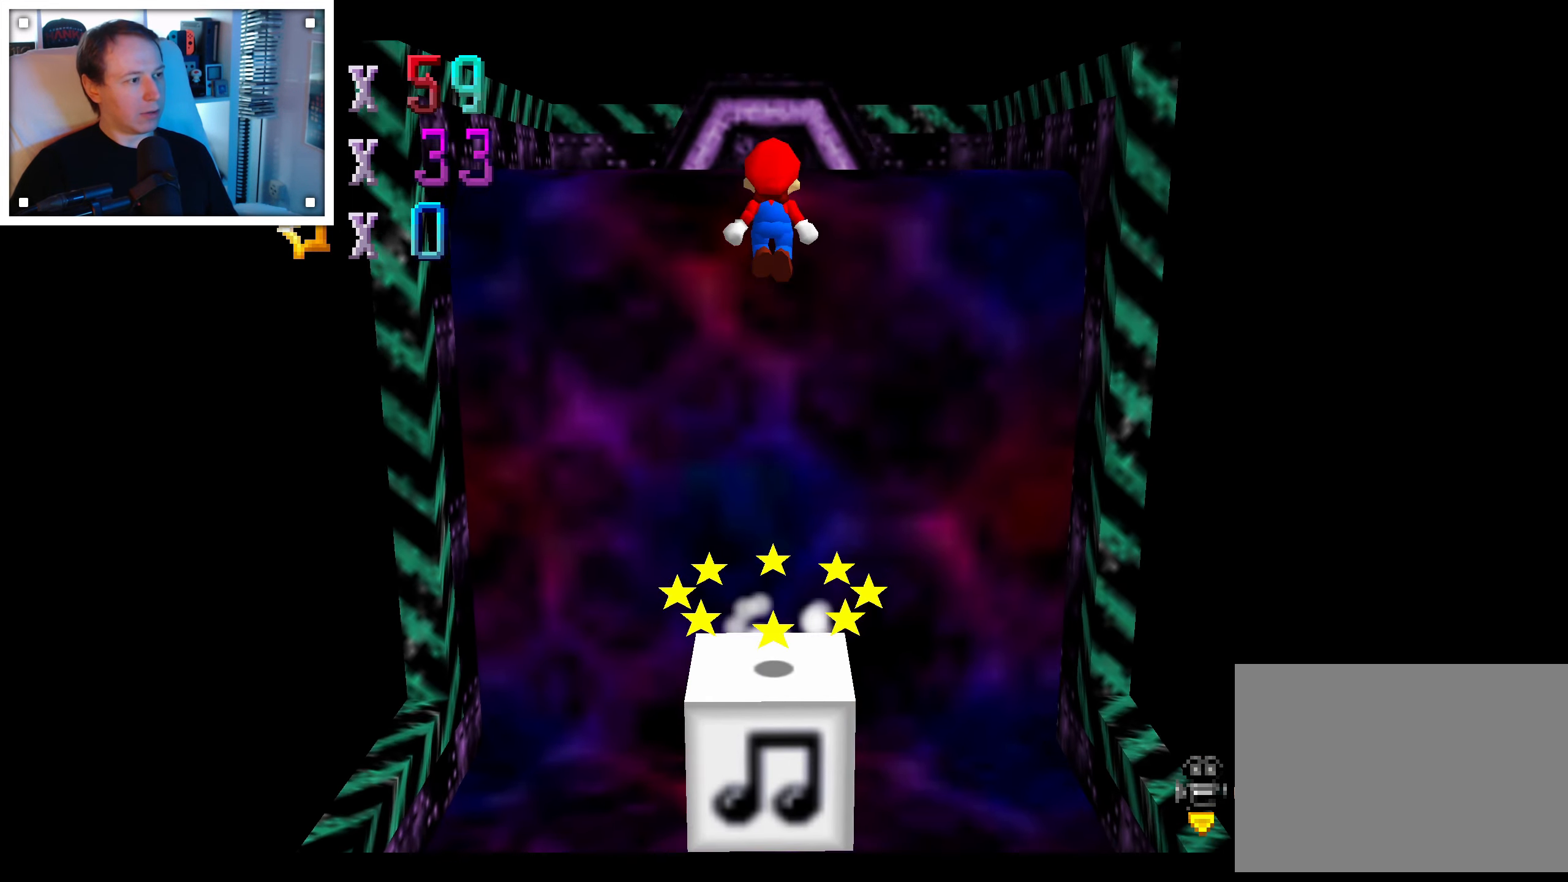
{"dt_ms": 500, "buttons": ["A"], "left_stick": "up", "right_stick": "center", "events": []}
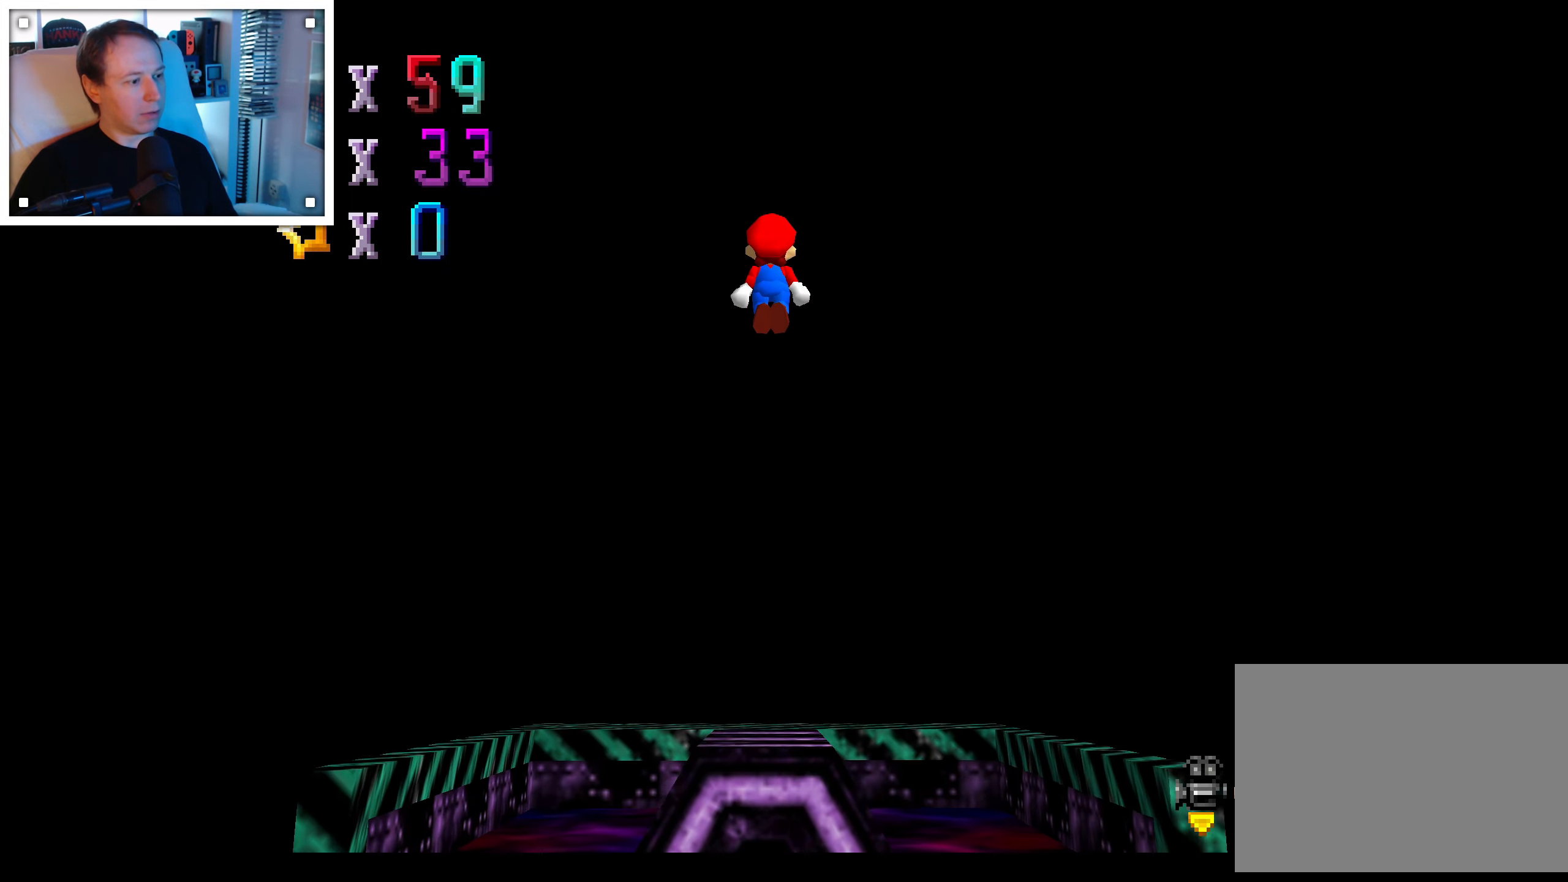
{"dt_ms": 500, "buttons": ["A"], "left_stick": "down-left", "right_stick": "center", "events": [[333, "left_stick", "down-left"]]}
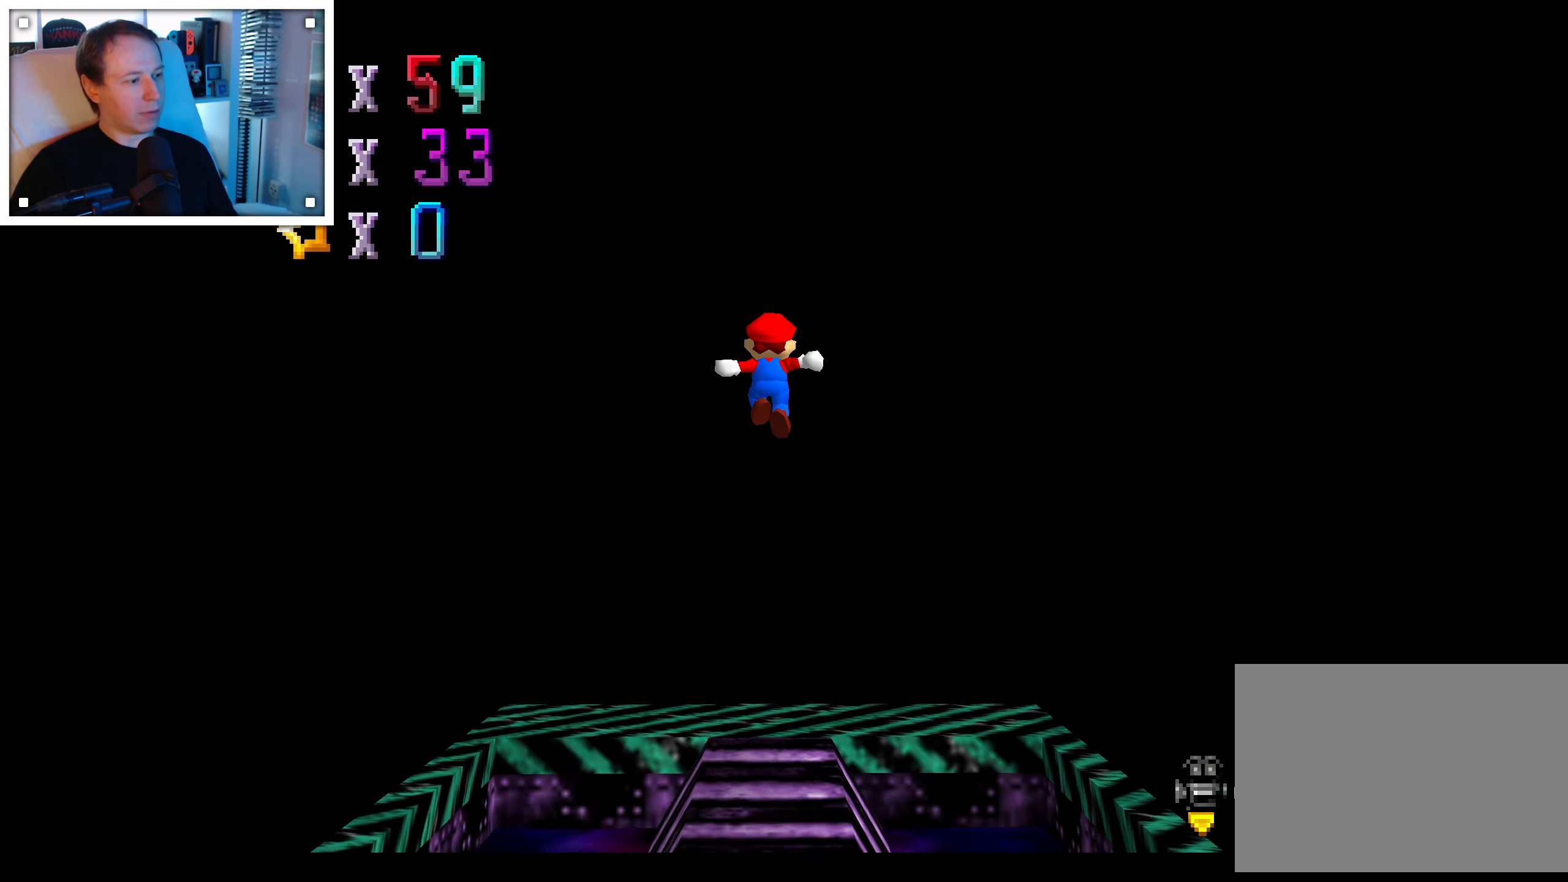
{"dt_ms": 500, "buttons": [], "left_stick": "up", "right_stick": "center", "events": [[83, "left_stick", "center"], [200, "left_stick", "up"], [483, "A", "up"]]}
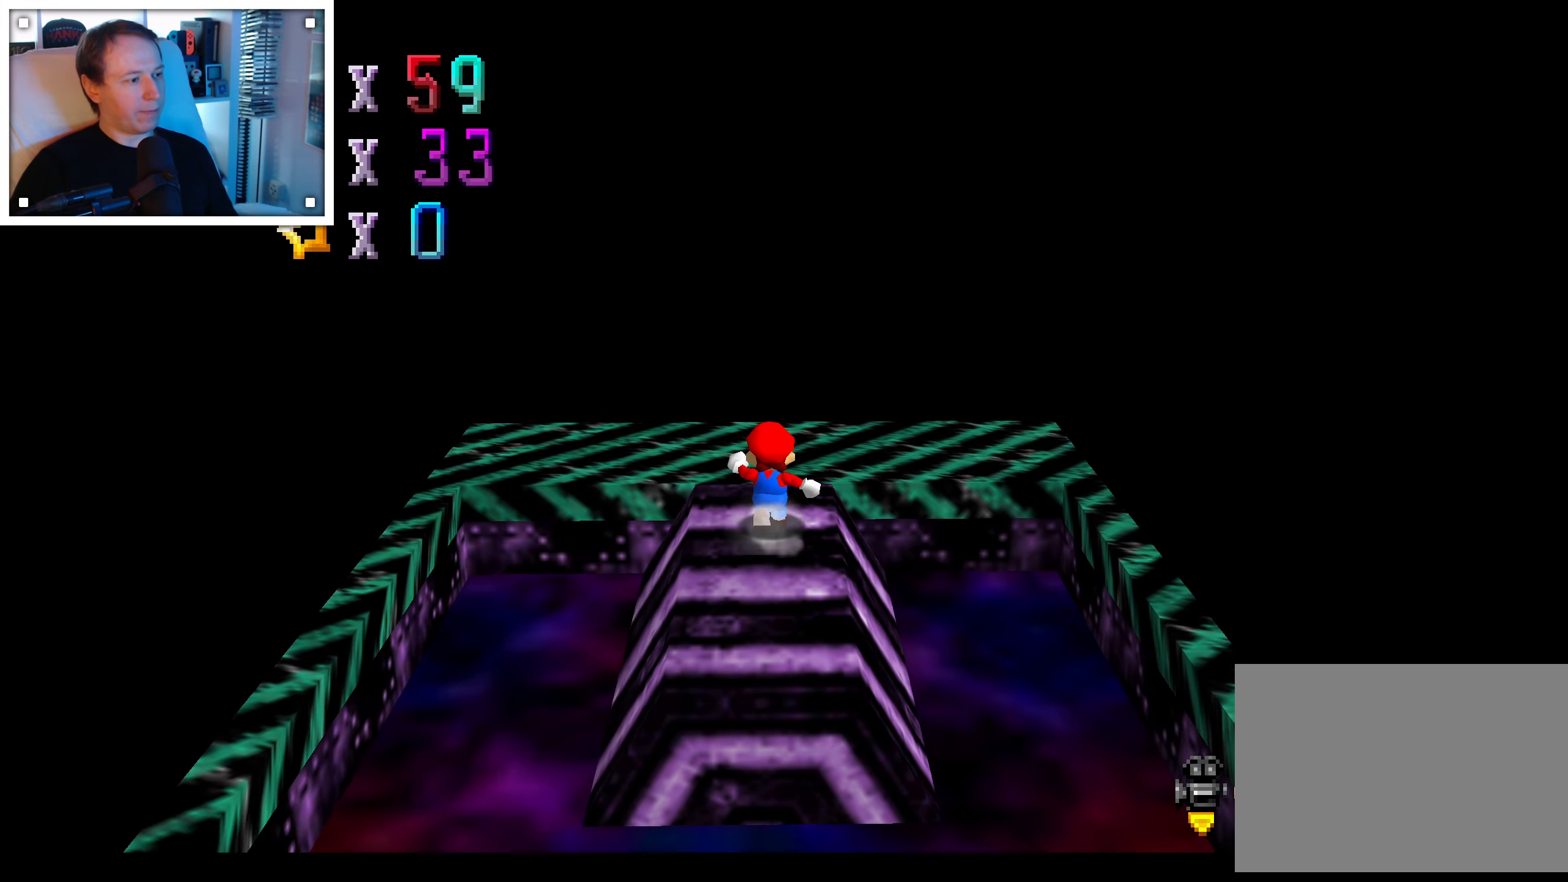
{"dt_ms": 500, "buttons": [], "left_stick": "center", "right_stick": "center", "events": [[250, "left_stick", "center"], [350, "right_stick", "right"], [500, "right_stick", "center"]]}
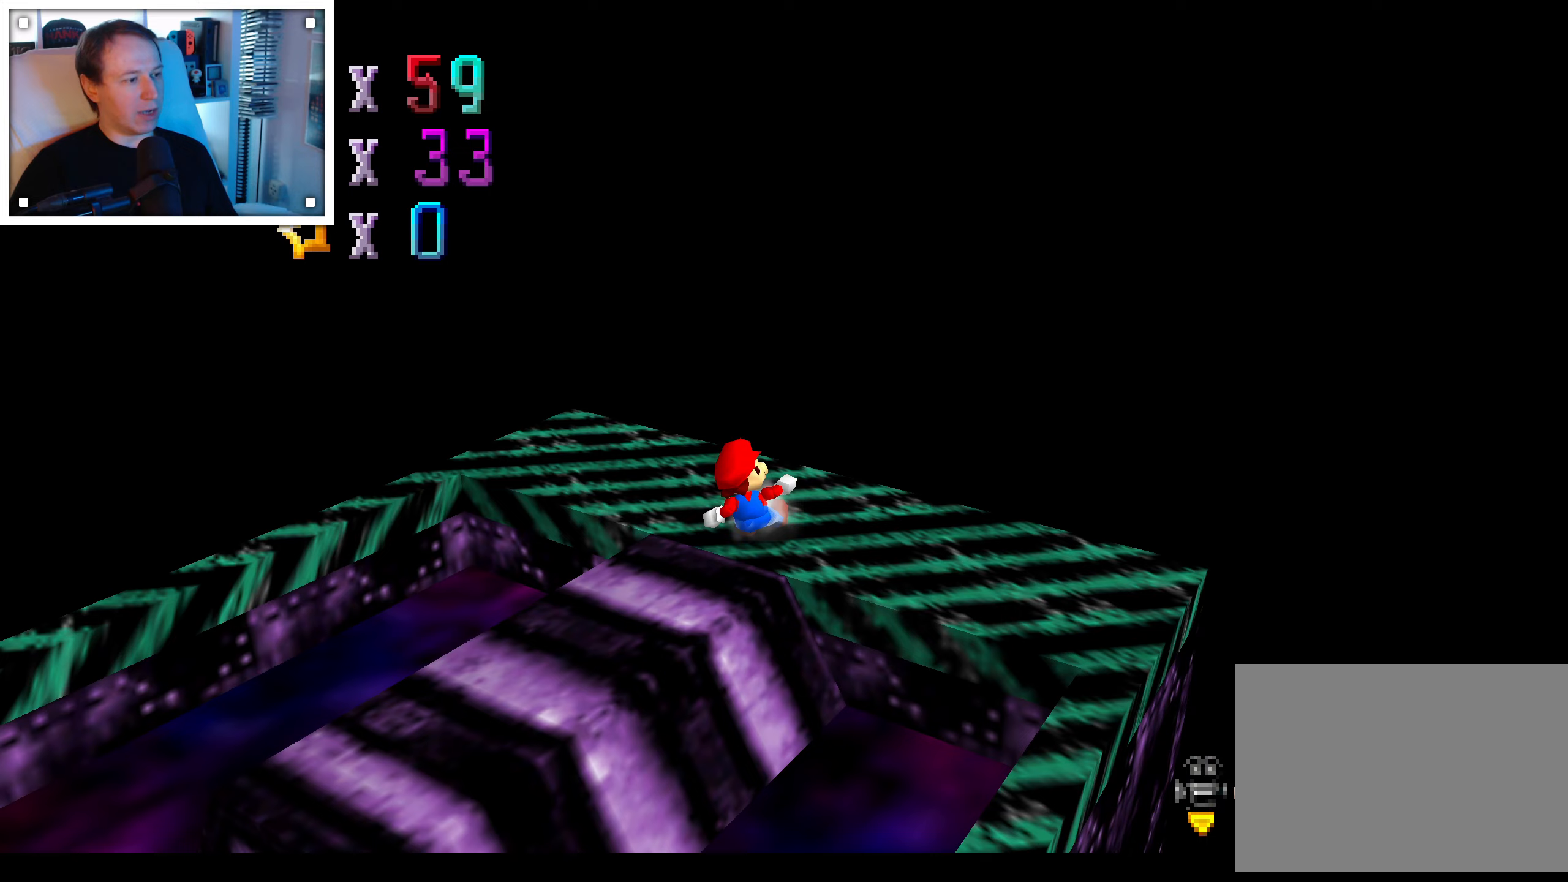
{"dt_ms": 500, "buttons": [], "left_stick": "center", "right_stick": "center", "events": [[83, "right_stick", "right"], [200, "right_stick", "center"], [317, "right_stick", "right"], [450, "right_stick", "center"]]}